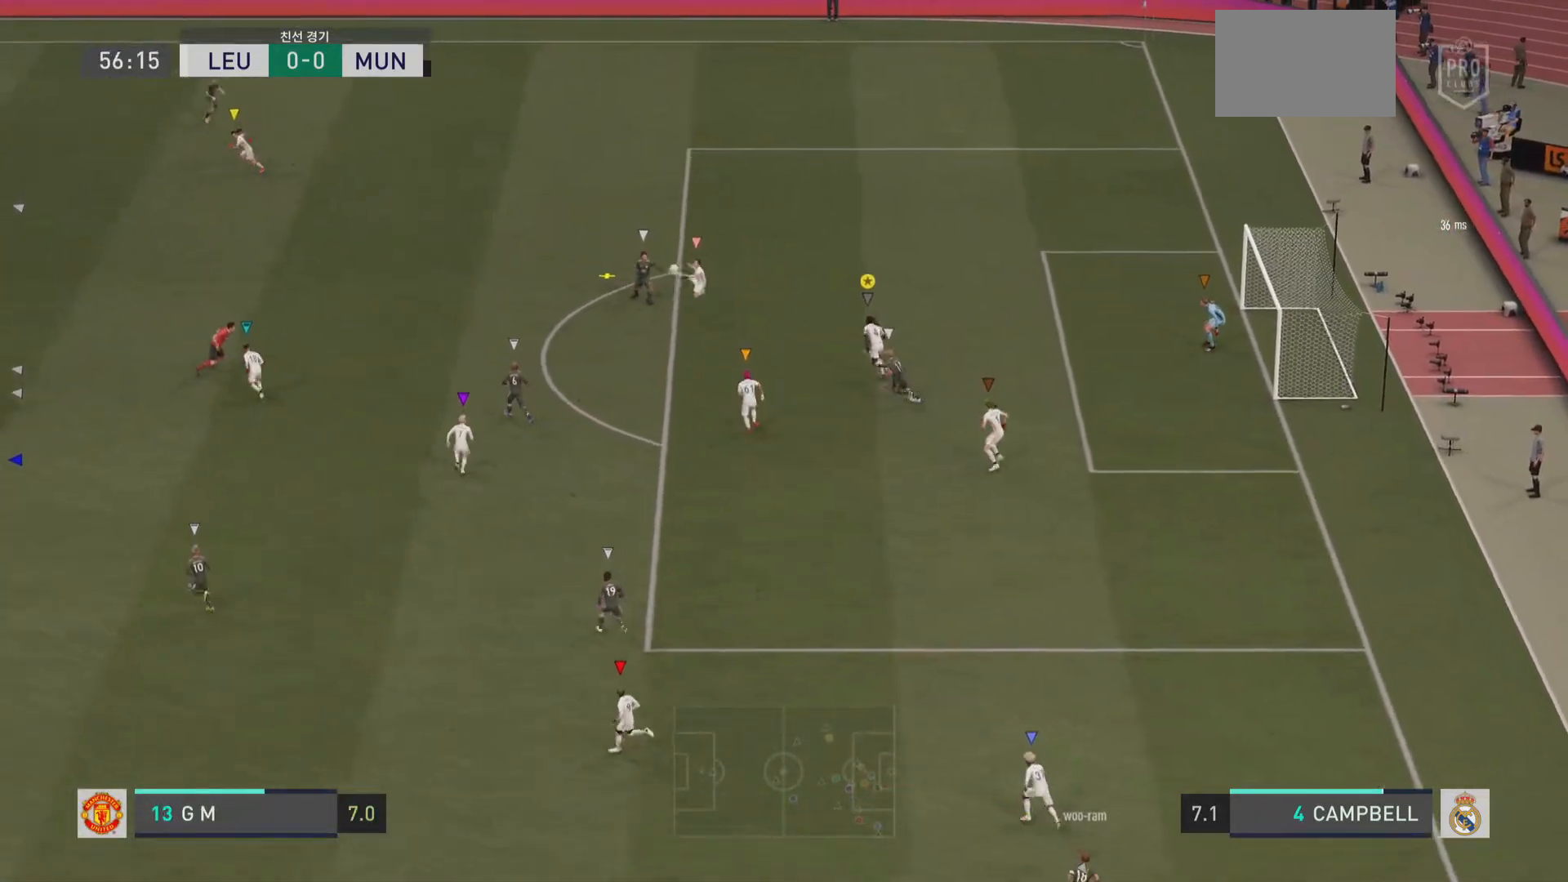
Gameplay with a controller (PlayStation layout); each line is a JSON object with the inputs held at the frame after it. "events" lists button and stick changes between this image and that frame as [ms after this image, input, new state], when the widget could be followed in between. Not read: L1 L3 R3.
{"buttons": [], "left_stick": "up-left", "right_stick": "center", "events": []}
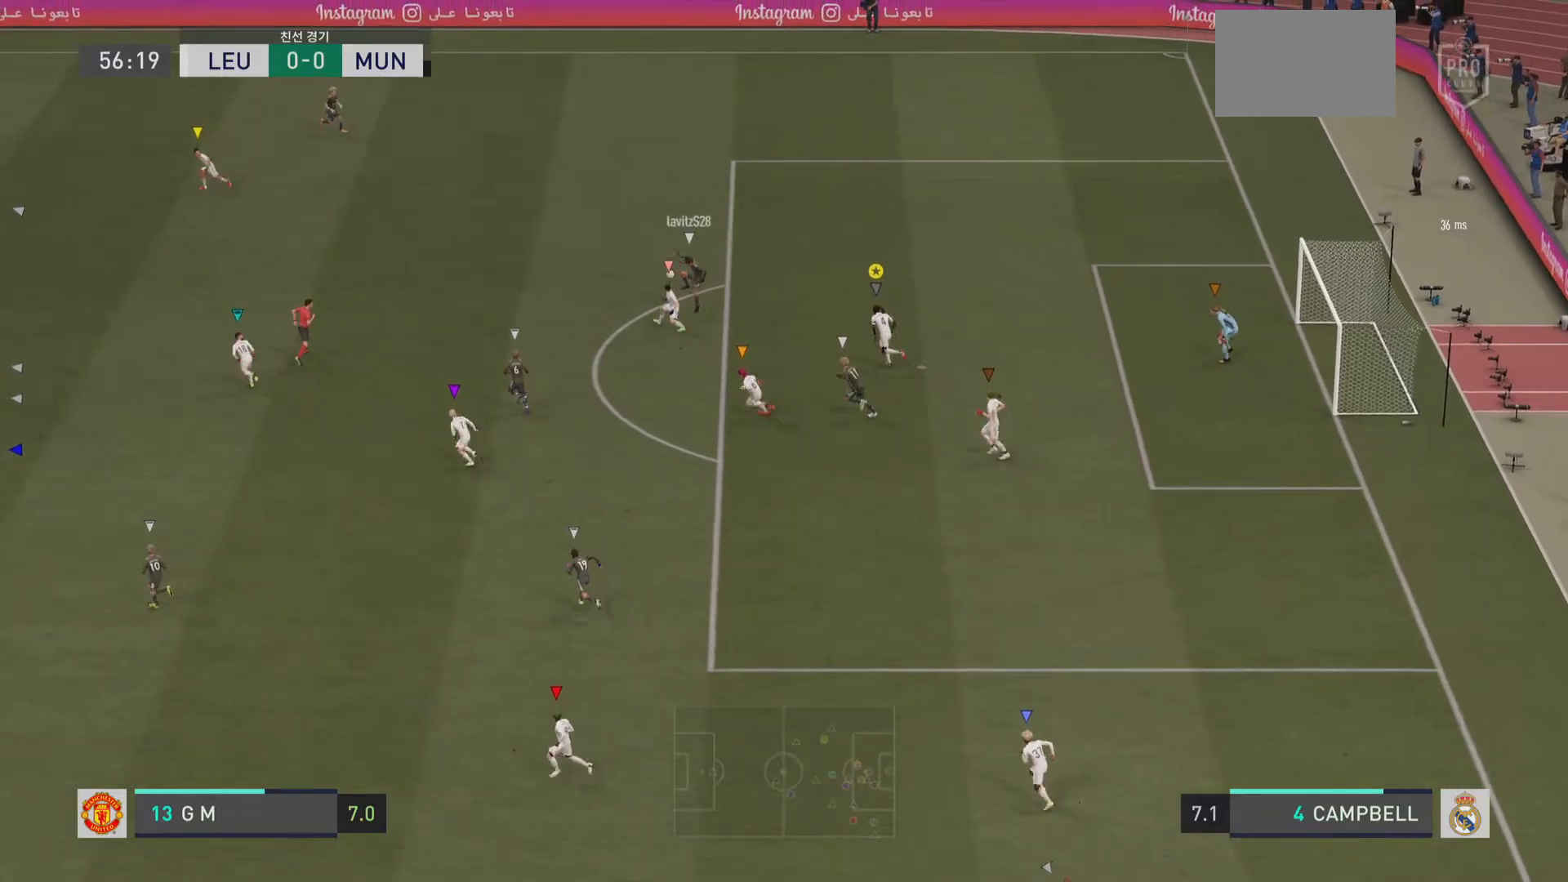
{"buttons": [], "left_stick": "right", "right_stick": "center", "events": [[267, "left_stick", "up"], [501, "left_stick", "right"]]}
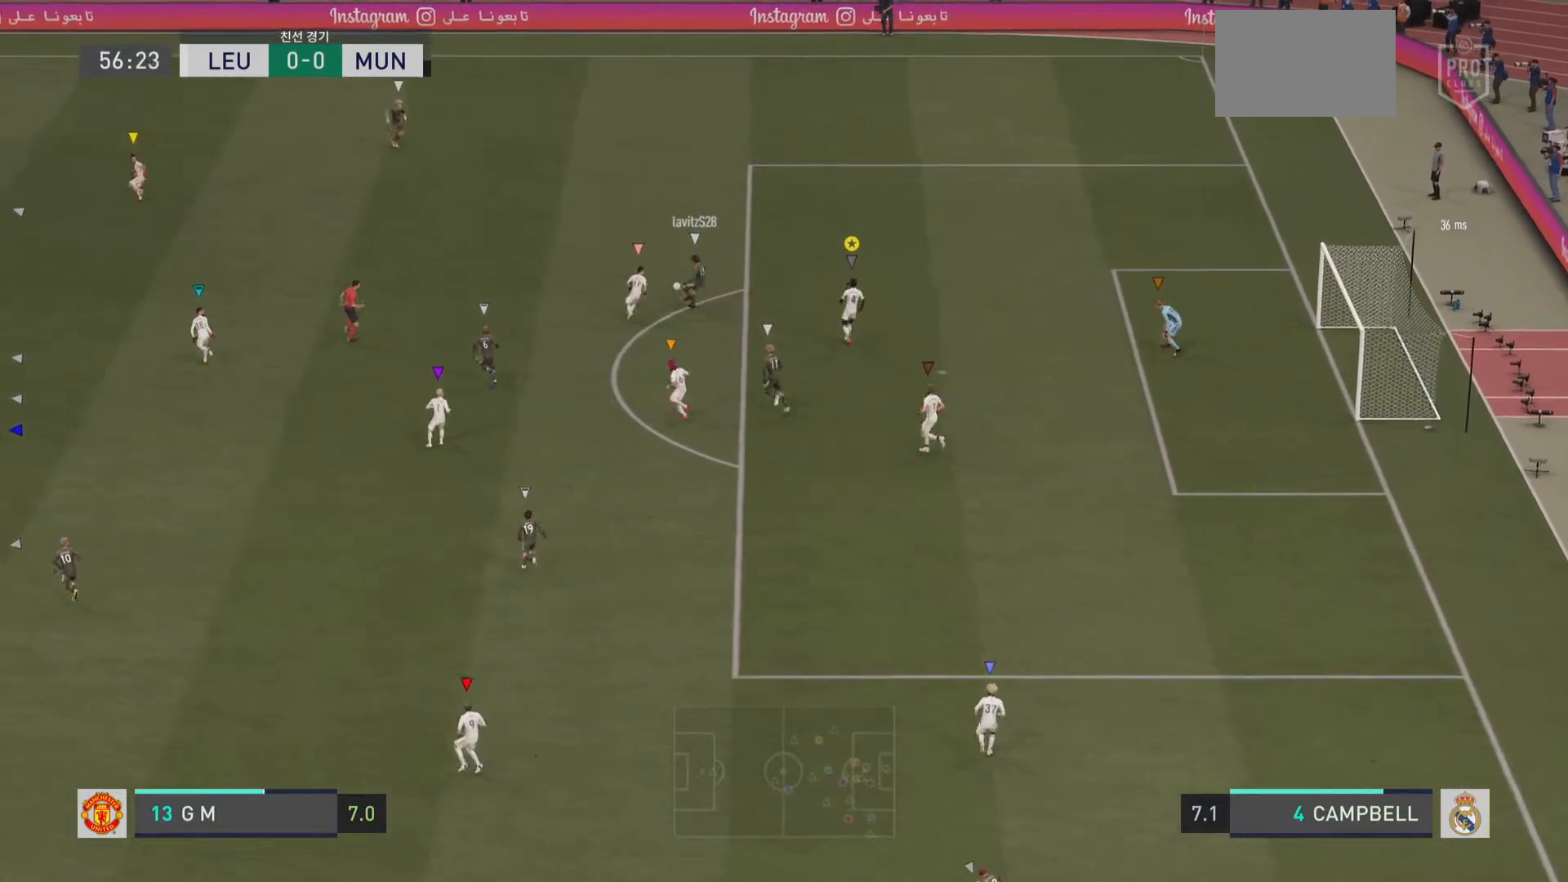
{"buttons": ["L2"], "left_stick": "up-right", "right_stick": "center", "events": [[150, "L2", "down"], [267, "left_stick", "up-right"]]}
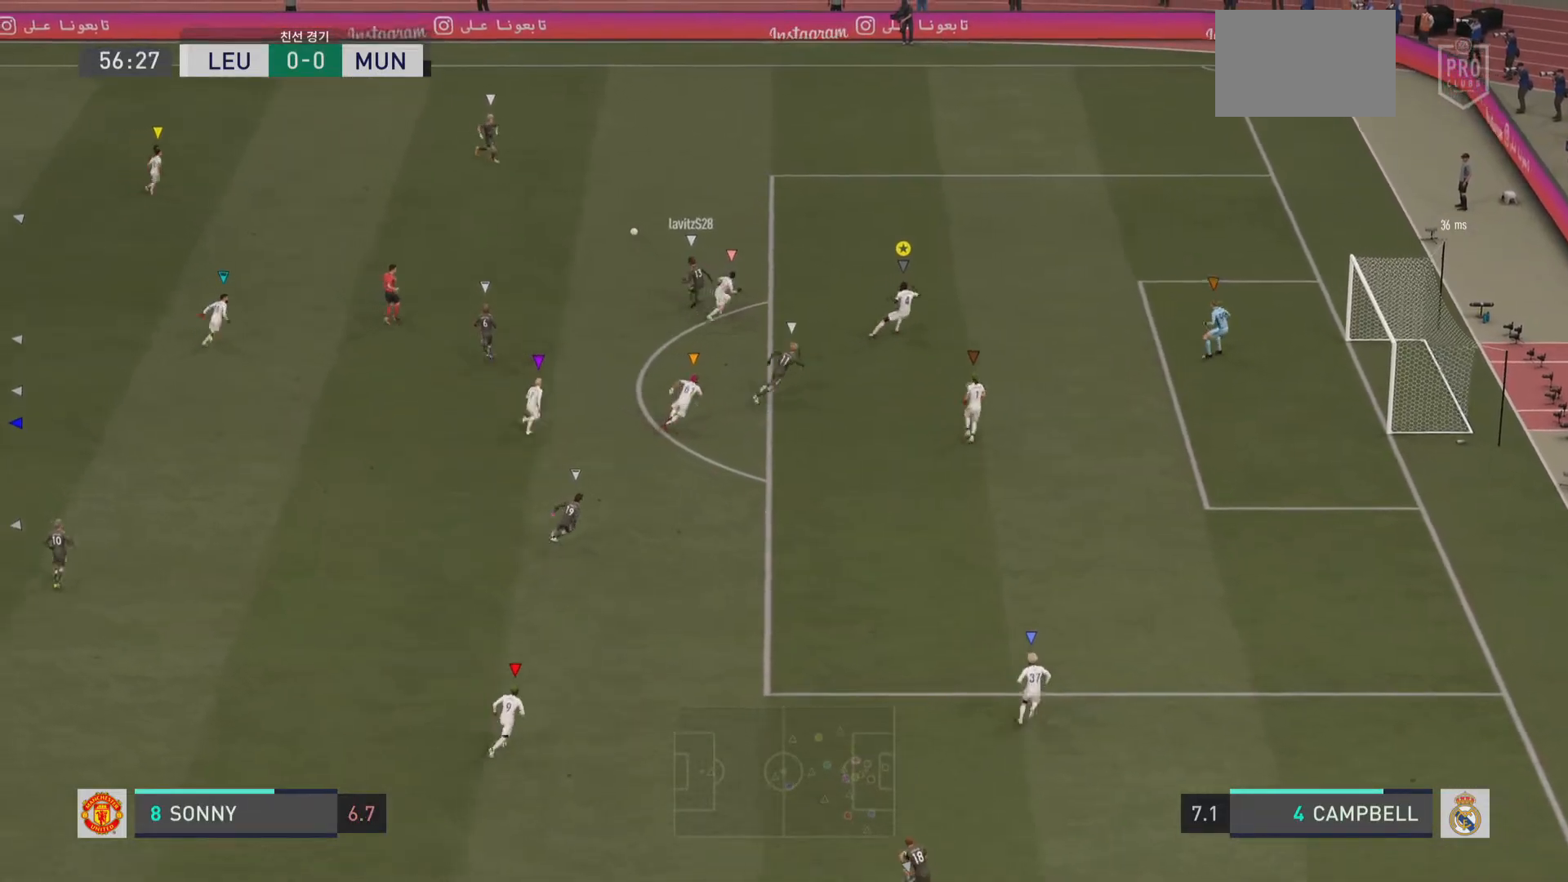
{"buttons": [], "left_stick": "center", "right_stick": "center", "events": [[34, "left_stick", "up"], [217, "L2", "up"], [234, "R2", "down"], [234, "left_stick", "up-right"], [468, "R2", "up"], [468, "left_stick", "center"]]}
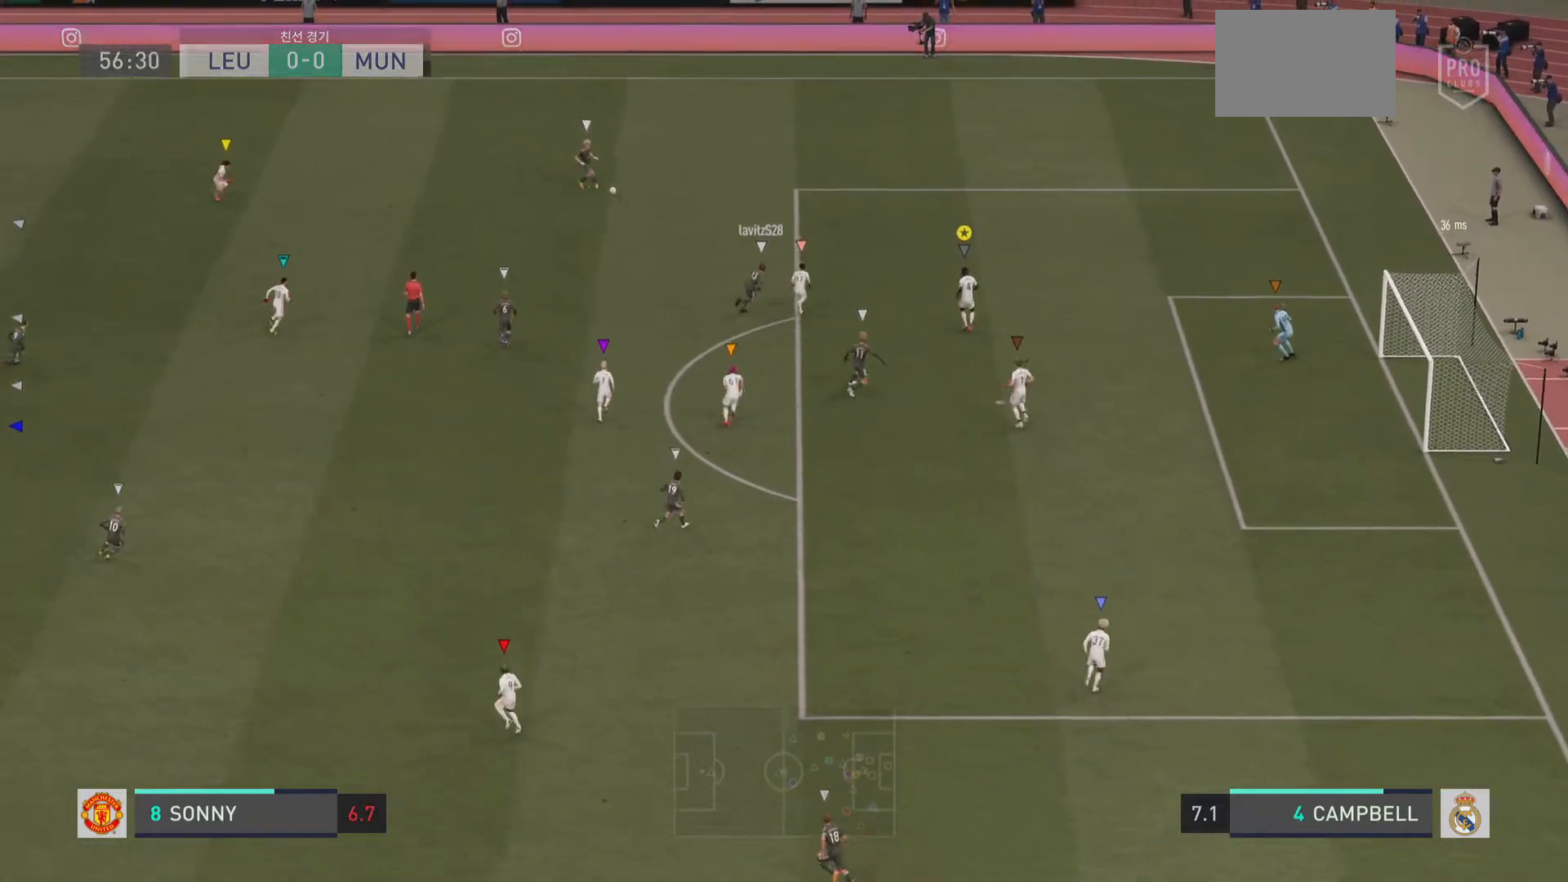
{"buttons": [], "left_stick": "down-left", "right_stick": "center", "events": [[67, "left_stick", "down-right"], [150, "left_stick", "down"], [350, "left_stick", "center"], [434, "left_stick", "left"], [484, "left_stick", "down-left"]]}
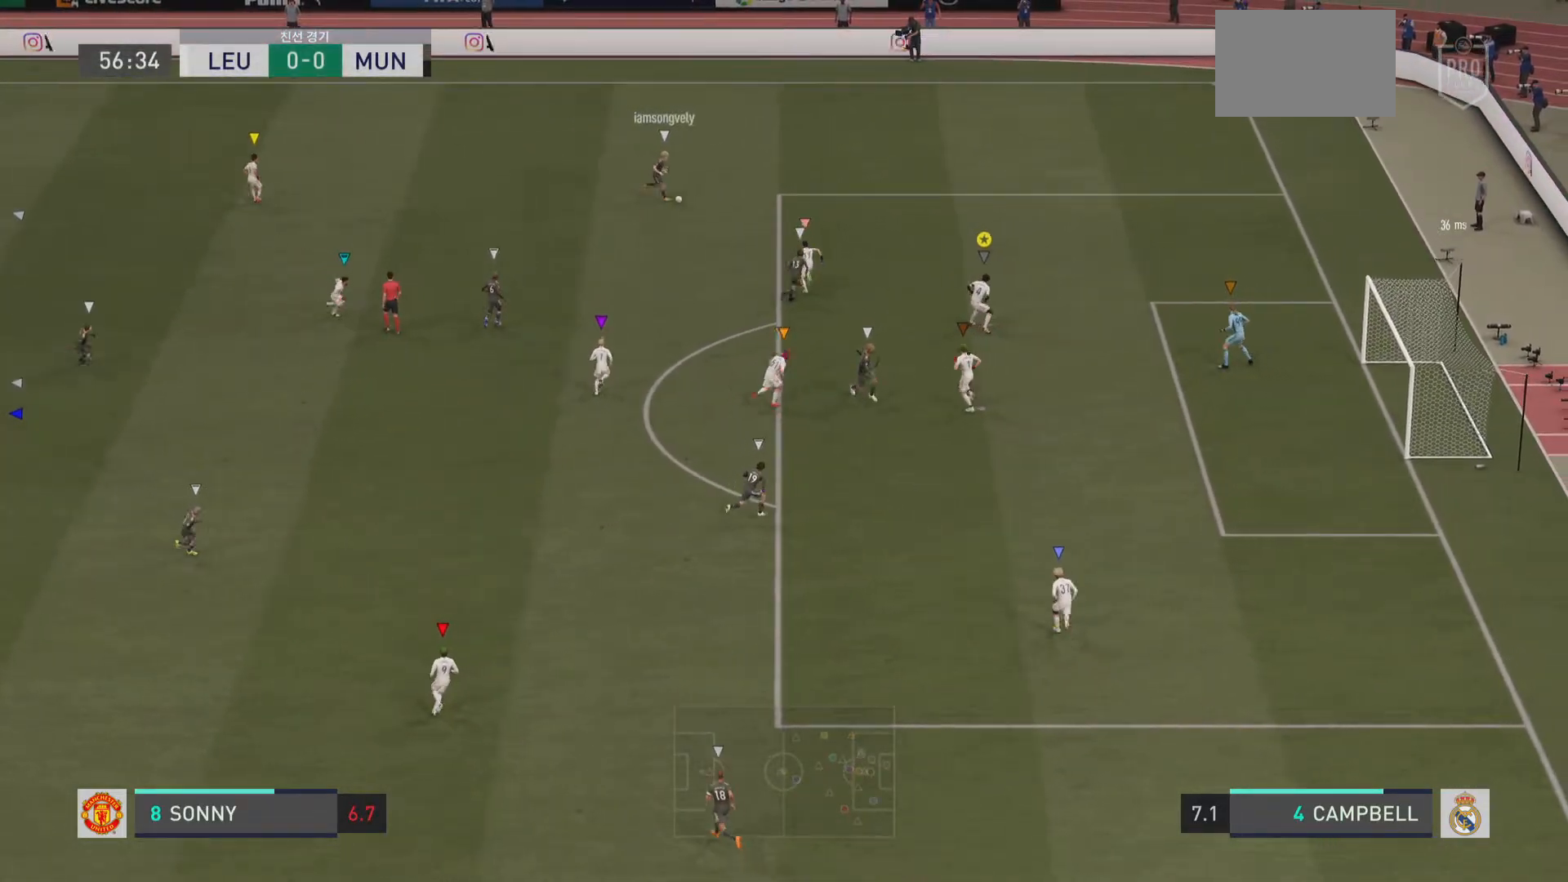
{"buttons": ["L2"], "left_stick": "right", "right_stick": "center", "events": [[67, "L2", "down"], [251, "left_stick", "center"], [384, "left_stick", "right"]]}
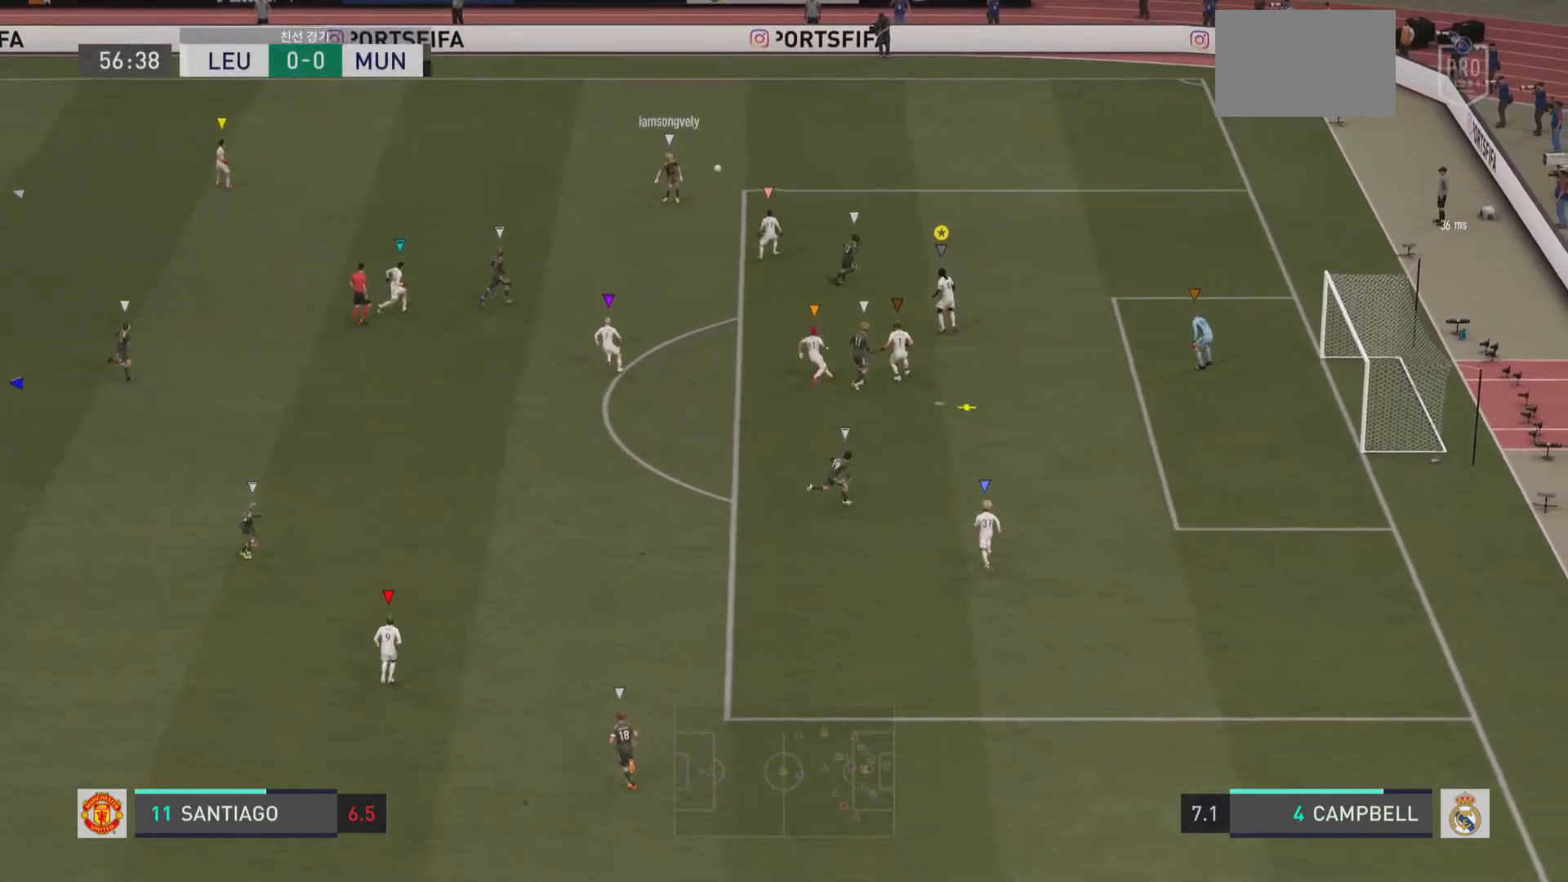
{"buttons": [], "left_stick": "down-right", "right_stick": "center", "events": [[17, "left_stick", "up-right"], [317, "left_stick", "right"], [417, "L2", "up"], [500, "left_stick", "down-right"]]}
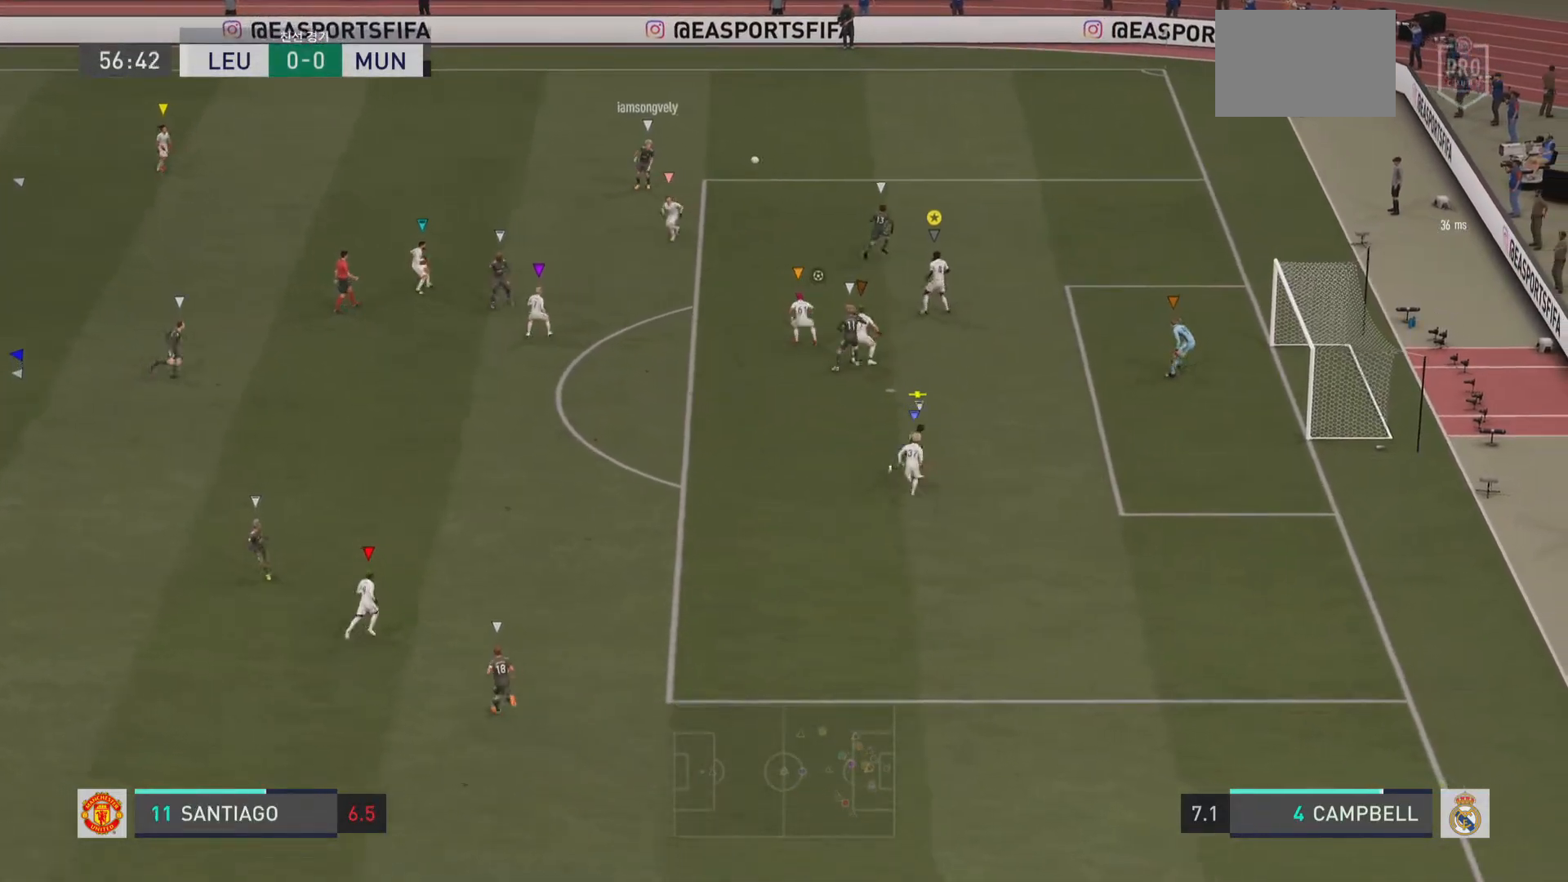
{"buttons": [], "left_stick": "down-right", "right_stick": "center", "events": []}
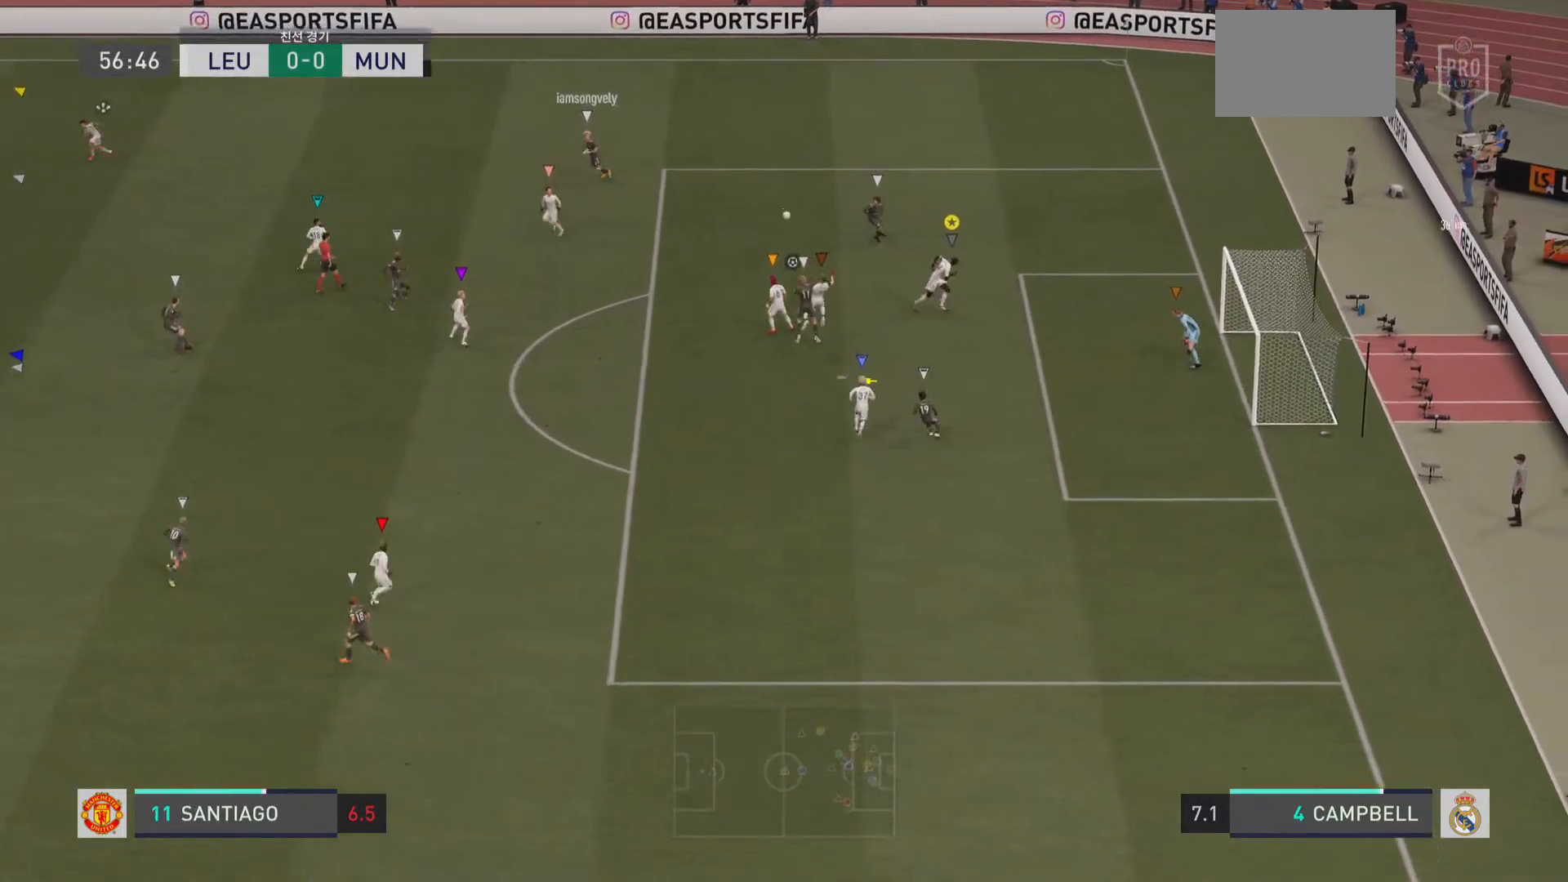
{"buttons": [], "left_stick": "left", "right_stick": "center", "events": [[434, "left_stick", "center"], [500, "left_stick", "left"]]}
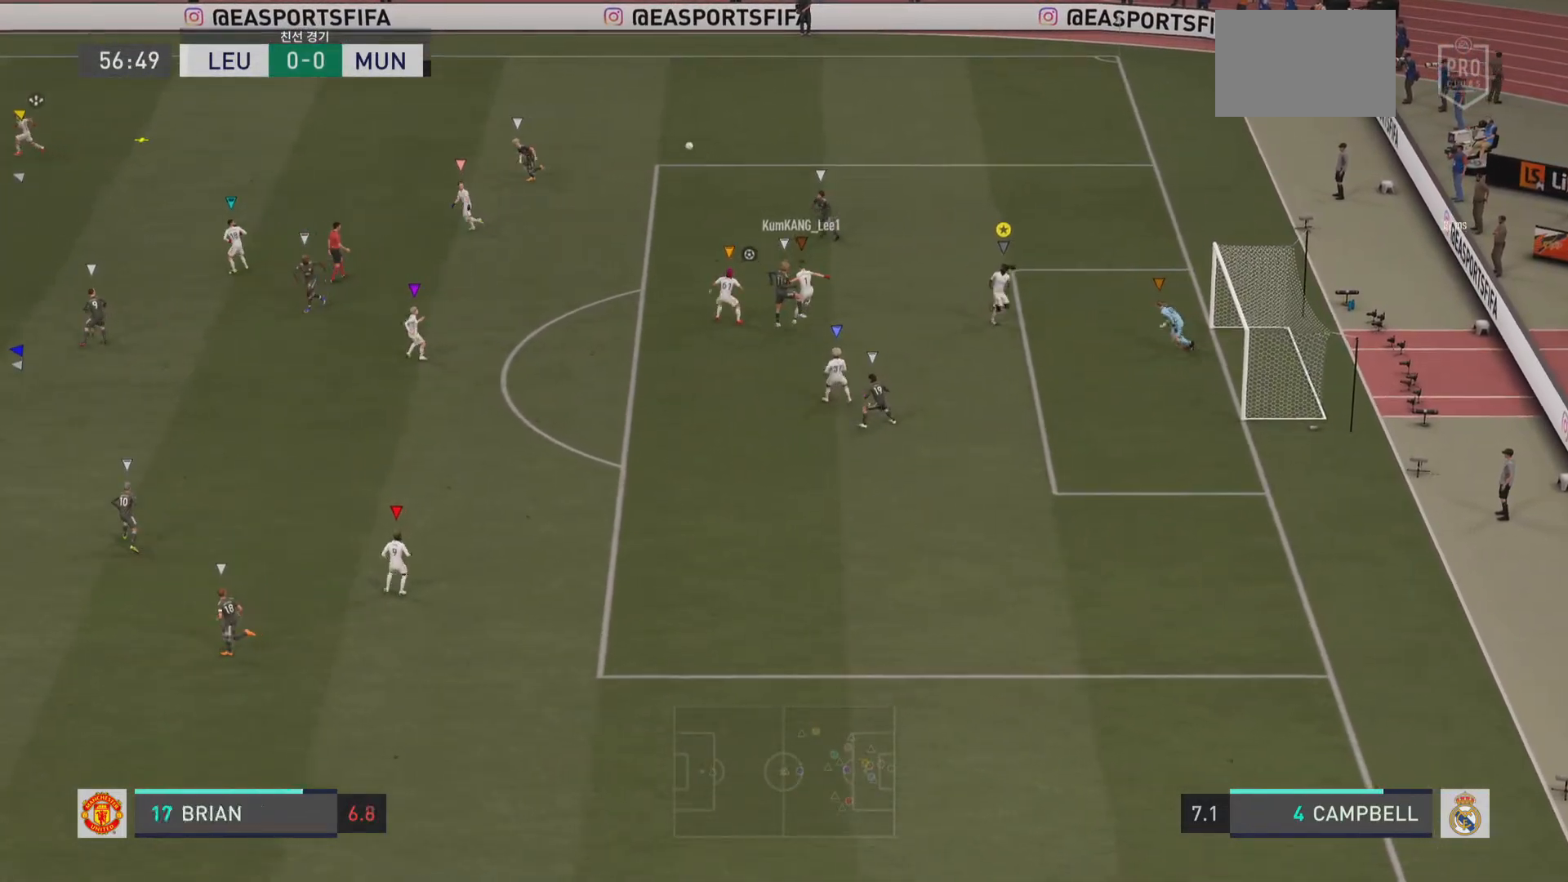
{"buttons": ["R2"], "left_stick": "up-left", "right_stick": "center", "events": [[284, "left_stick", "up-left"], [351, "R2", "down"]]}
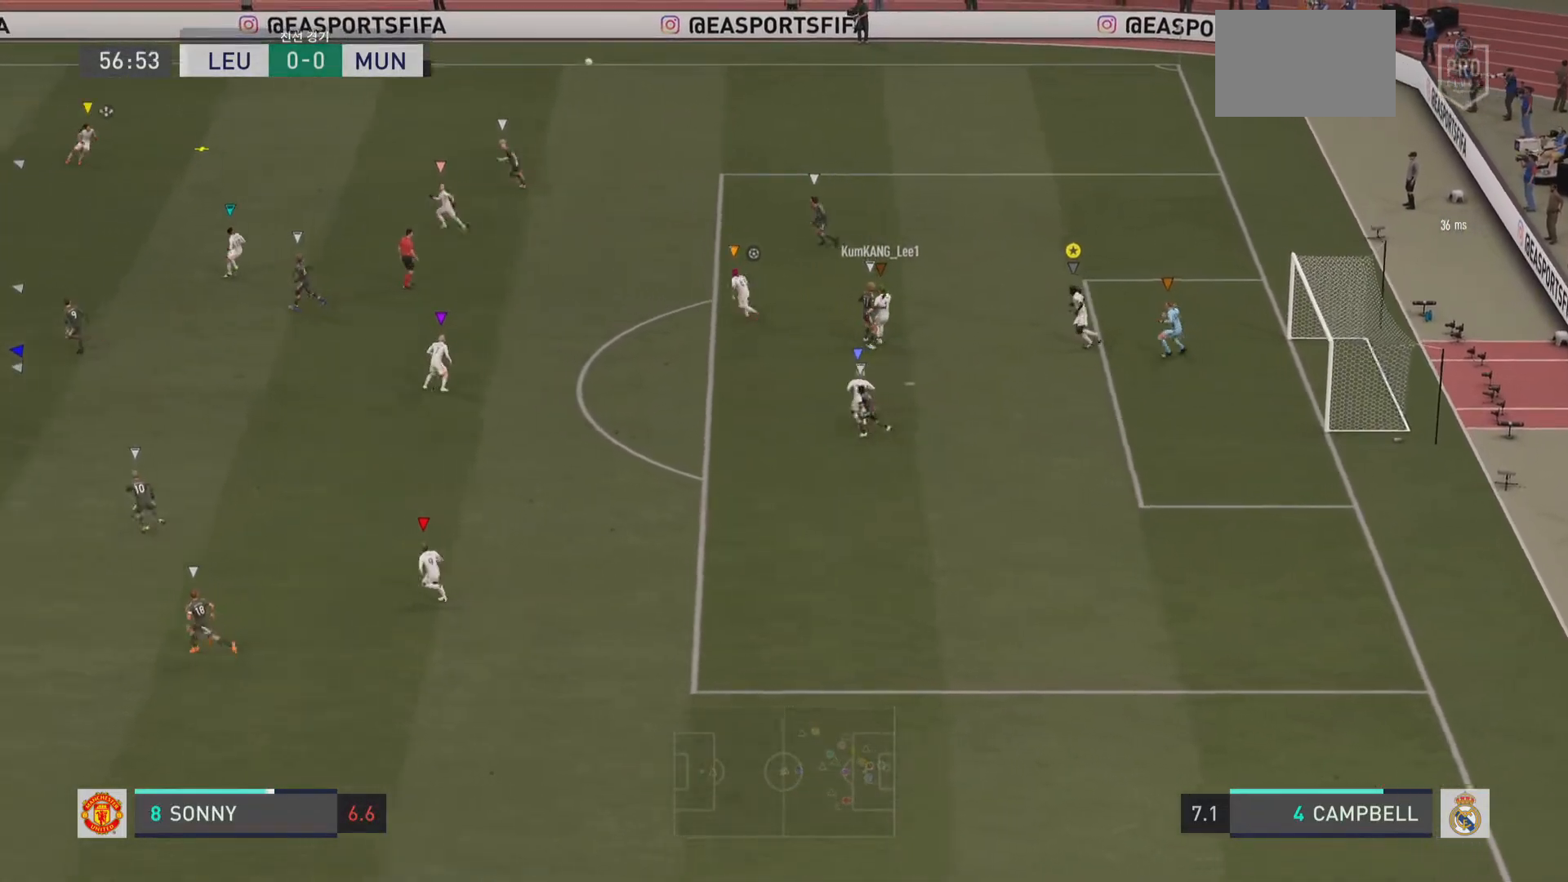
{"buttons": ["R2"], "left_stick": "up-left", "right_stick": "center", "events": []}
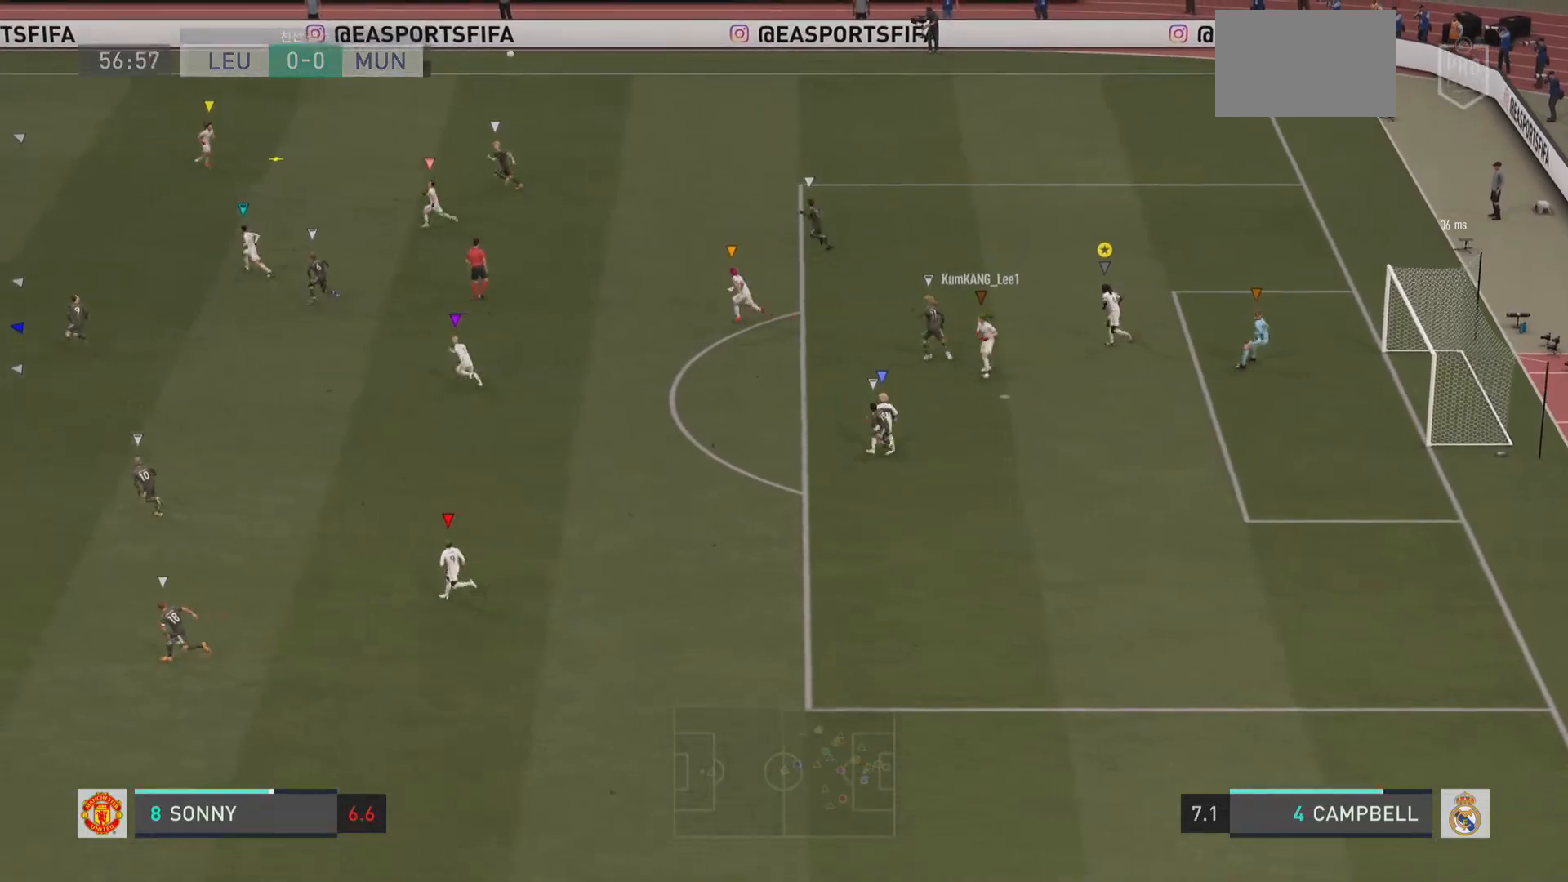
{"buttons": ["R2"], "left_stick": "left", "right_stick": "center", "events": [[184, "left_stick", "left"], [301, "R2", "up"], [367, "R2", "down"]]}
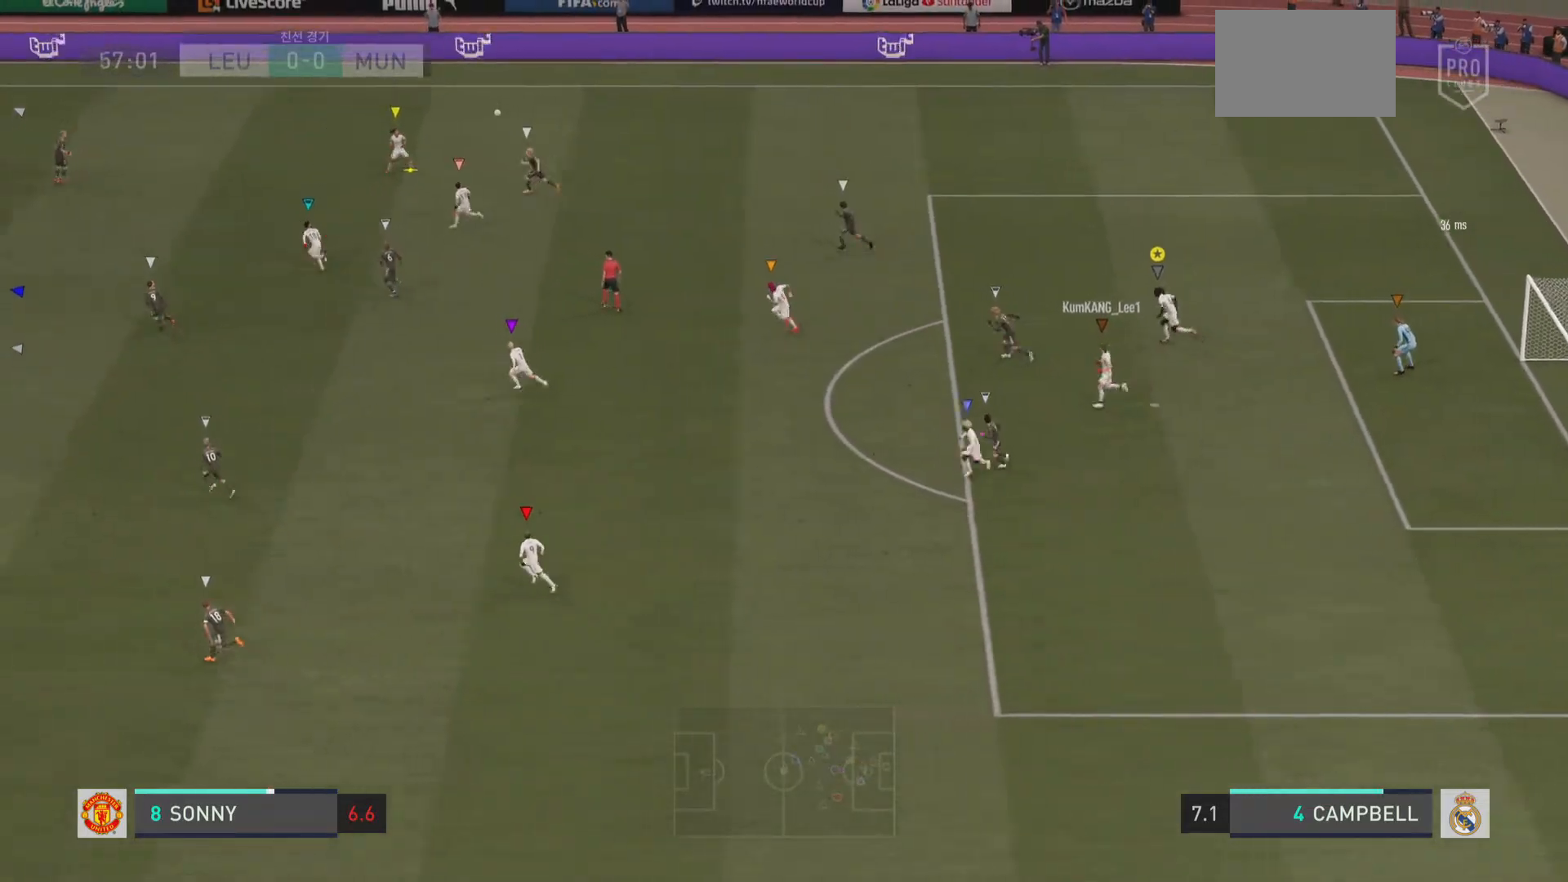
{"buttons": [], "left_stick": "left", "right_stick": "center", "events": [[133, "R2", "up"]]}
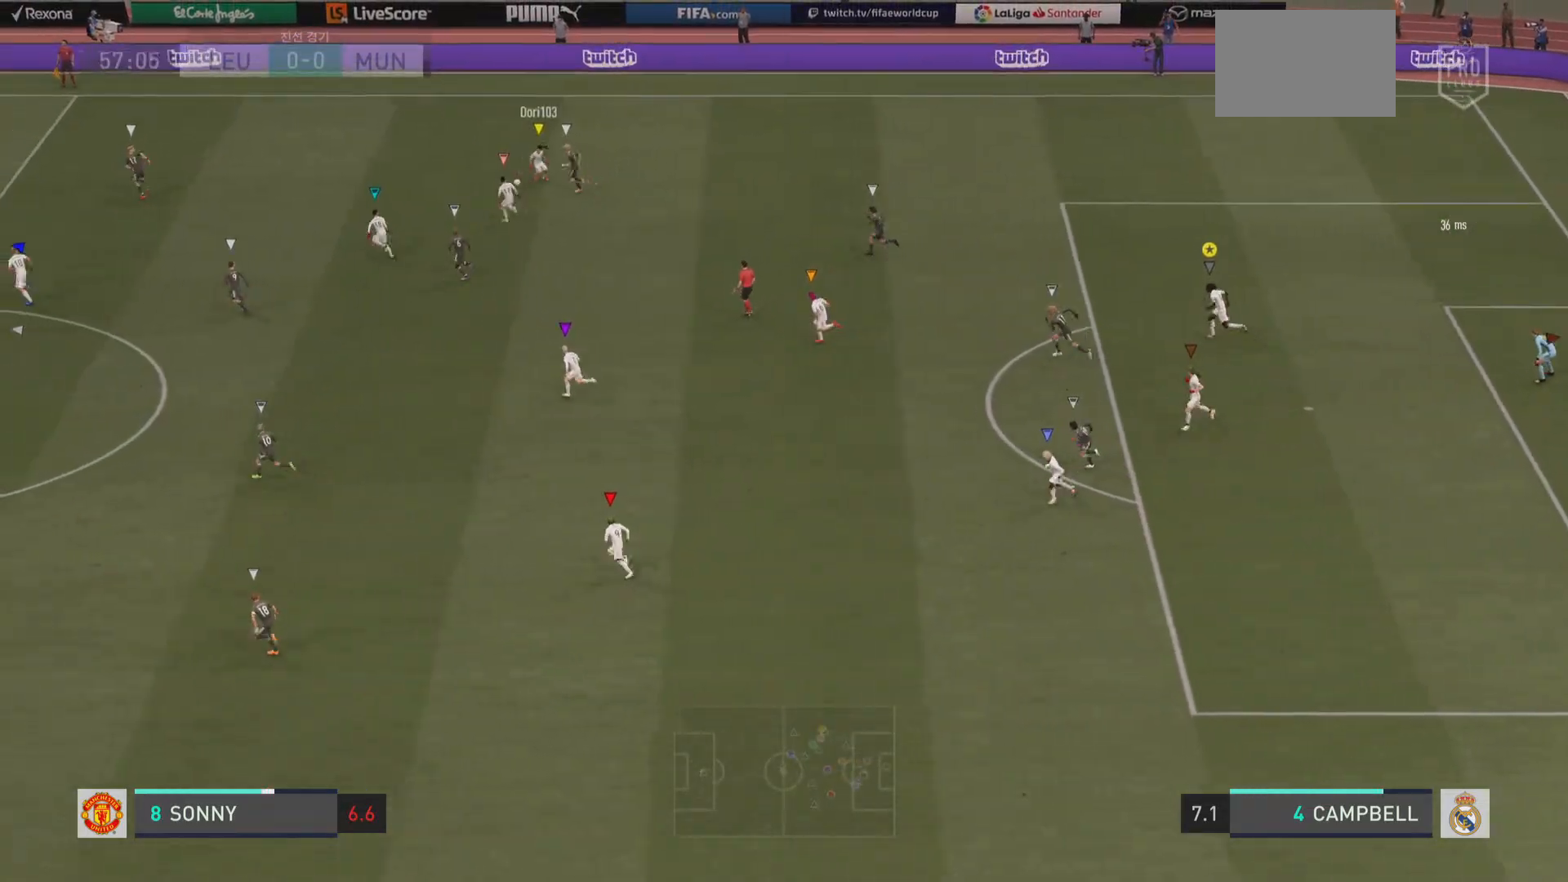
{"buttons": [], "left_stick": "left", "right_stick": "center", "events": []}
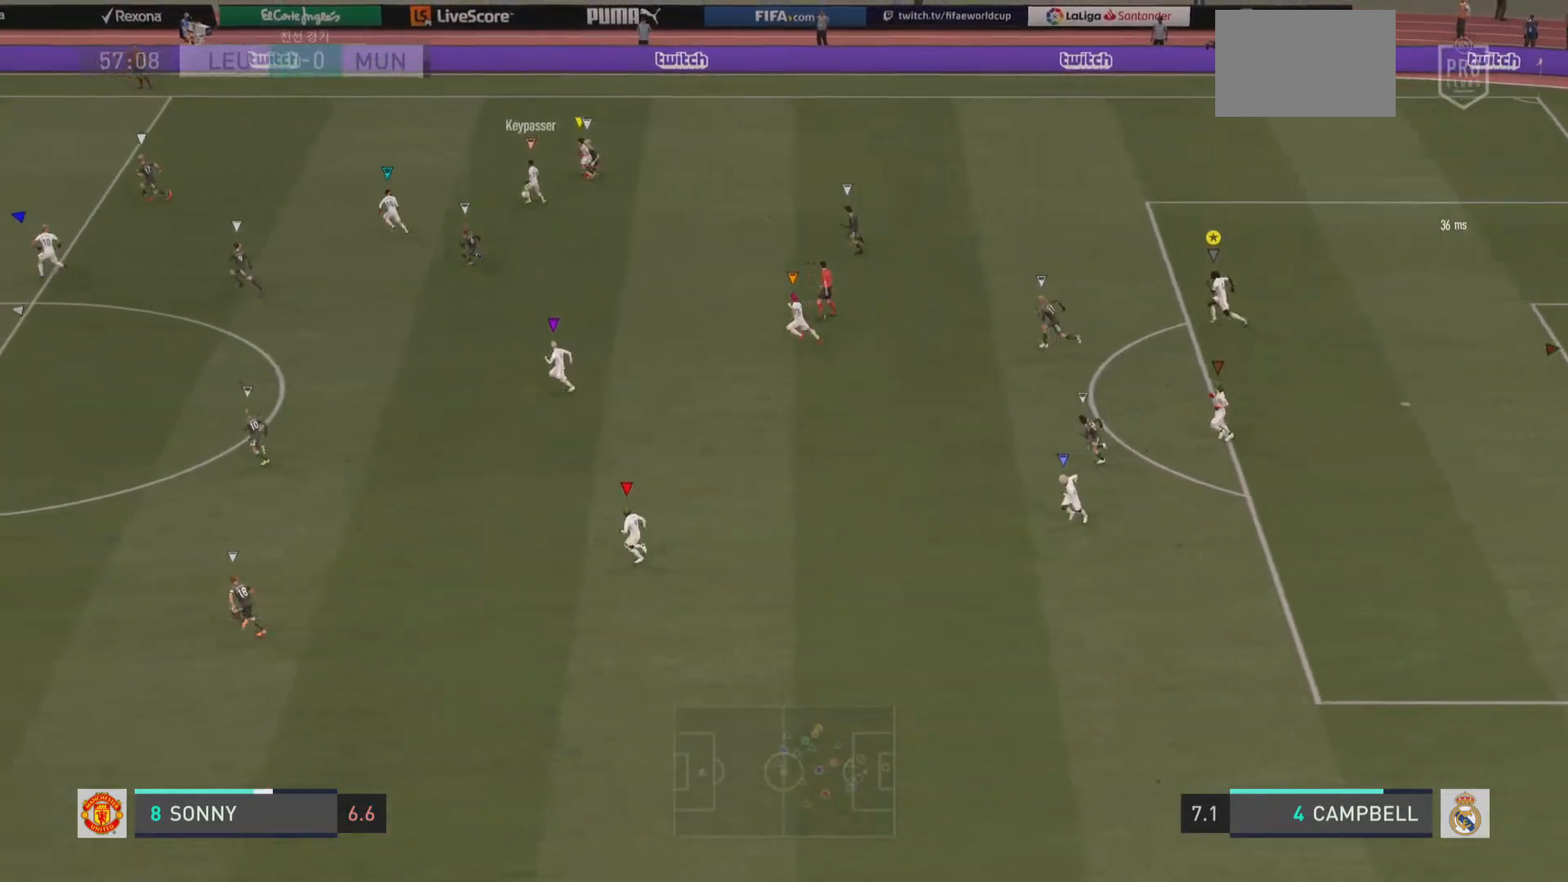
{"buttons": [], "left_stick": "up-left", "right_stick": "center", "events": [[367, "left_stick", "up-left"]]}
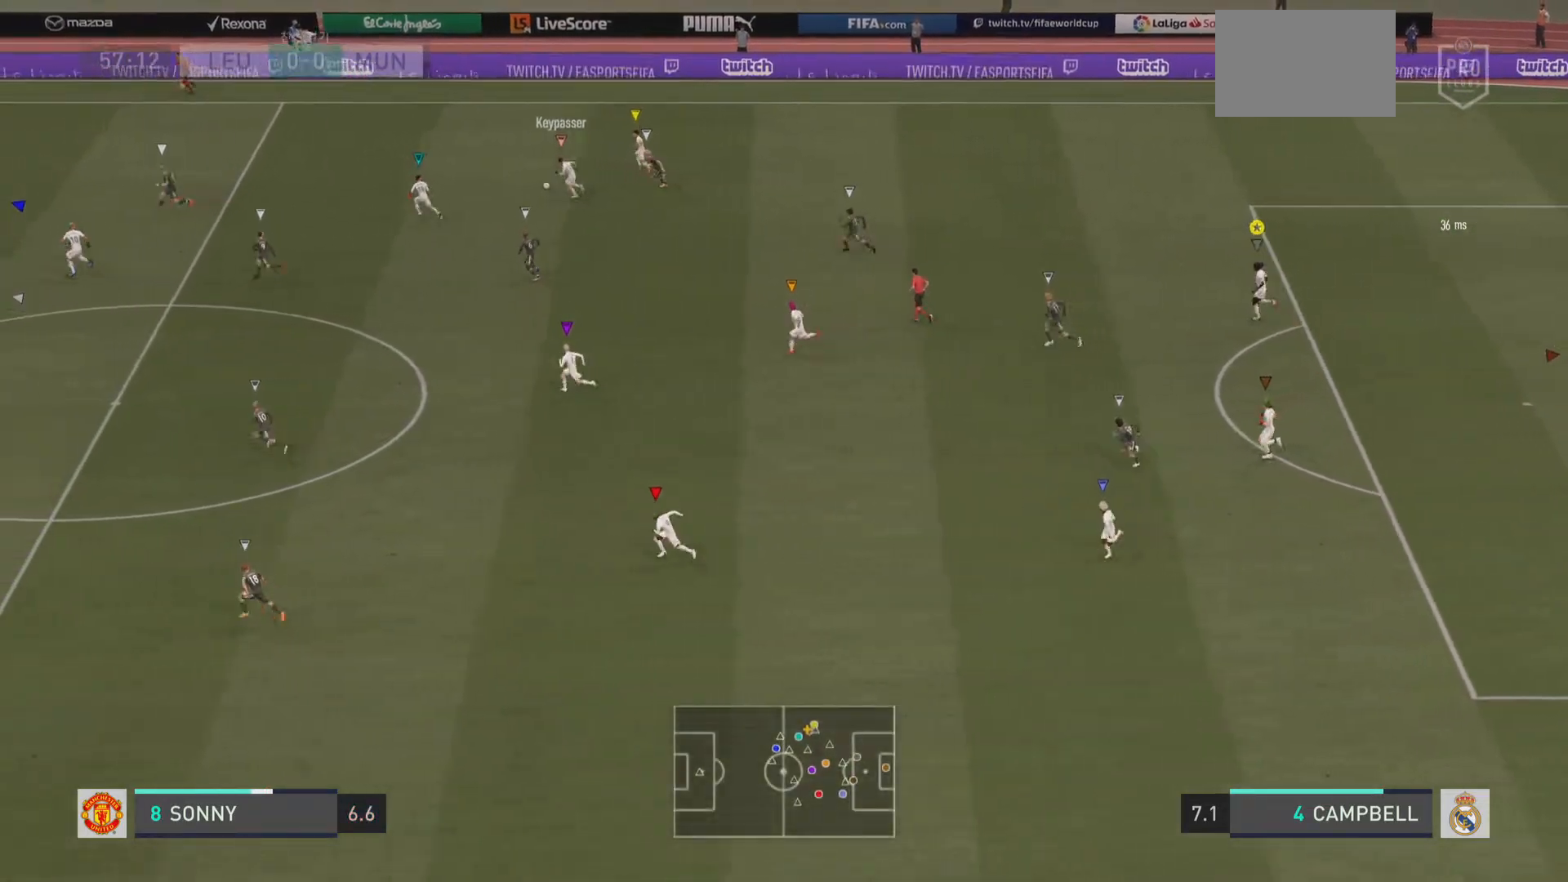
{"buttons": [], "left_stick": "left", "right_stick": "center", "events": [[34, "left_stick", "left"]]}
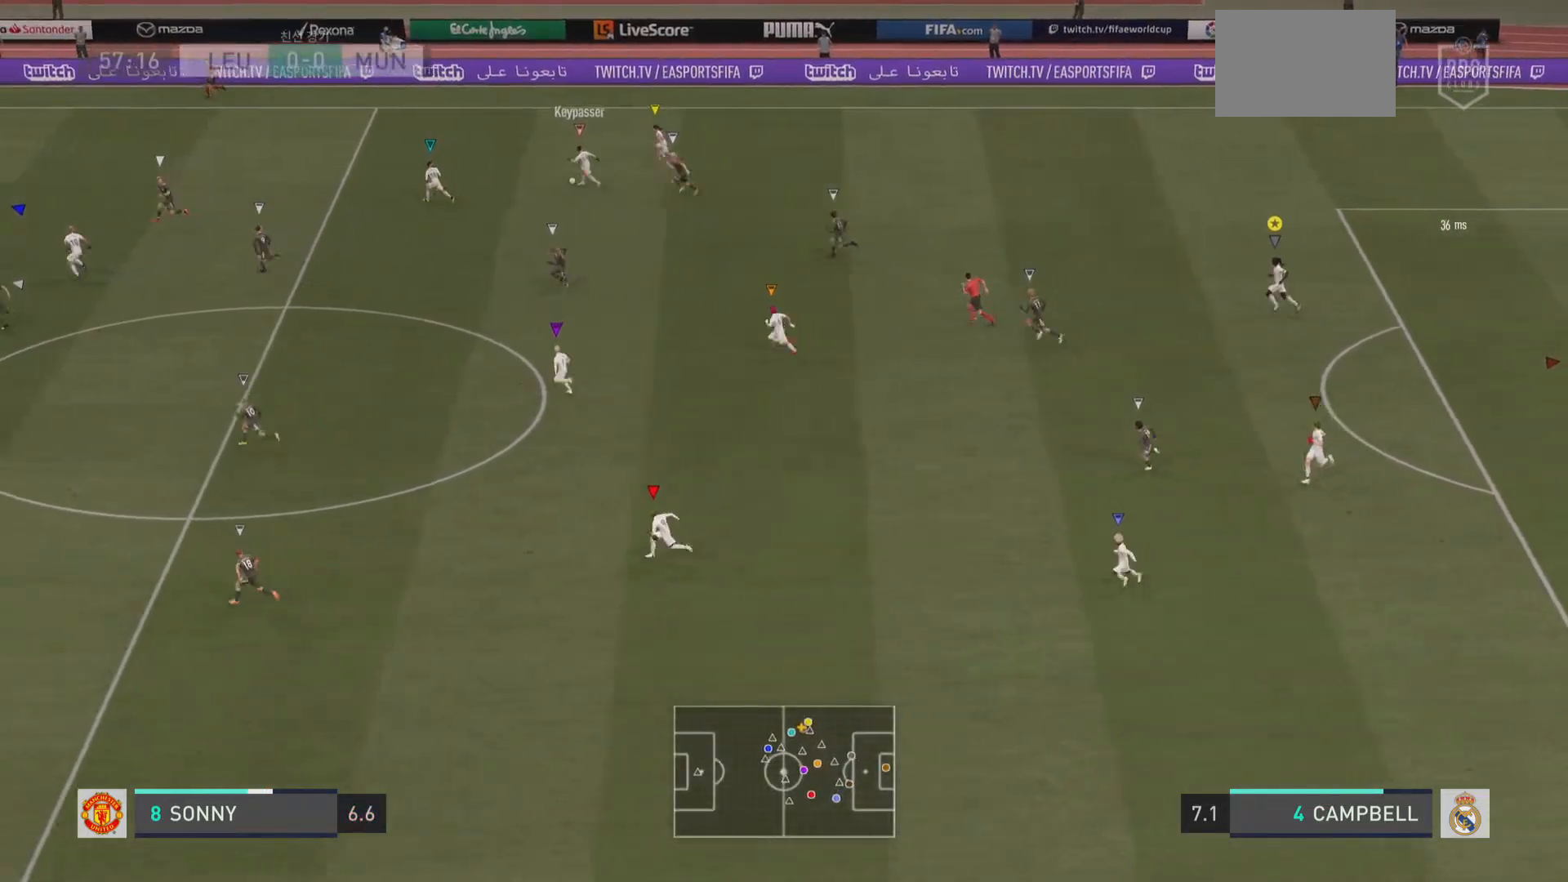
{"buttons": [], "left_stick": "left", "right_stick": "center", "events": []}
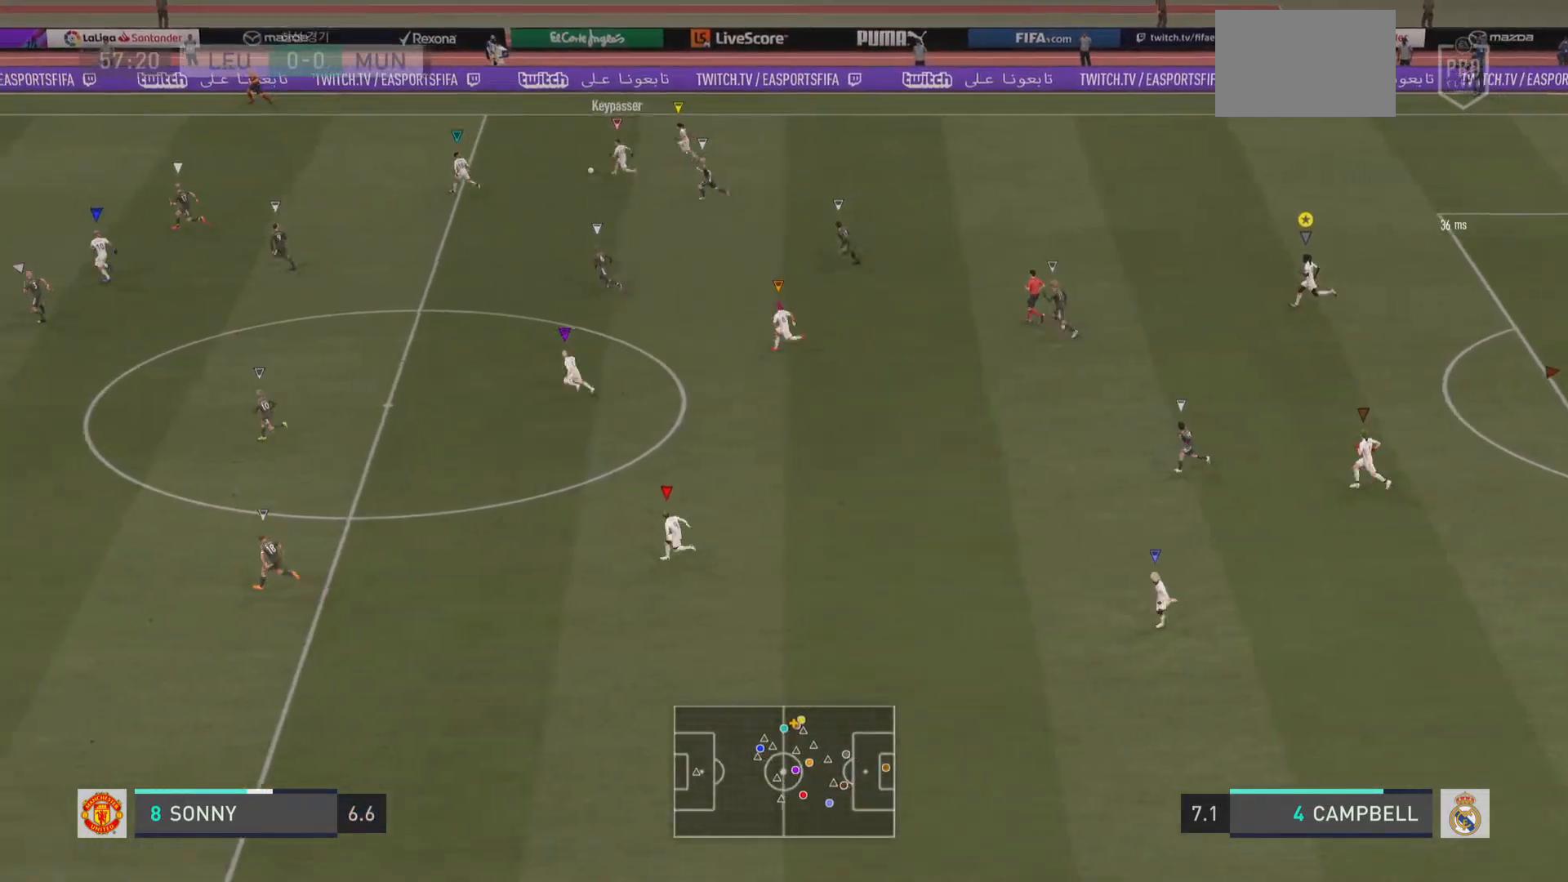
{"buttons": [], "left_stick": "left", "right_stick": "center", "events": []}
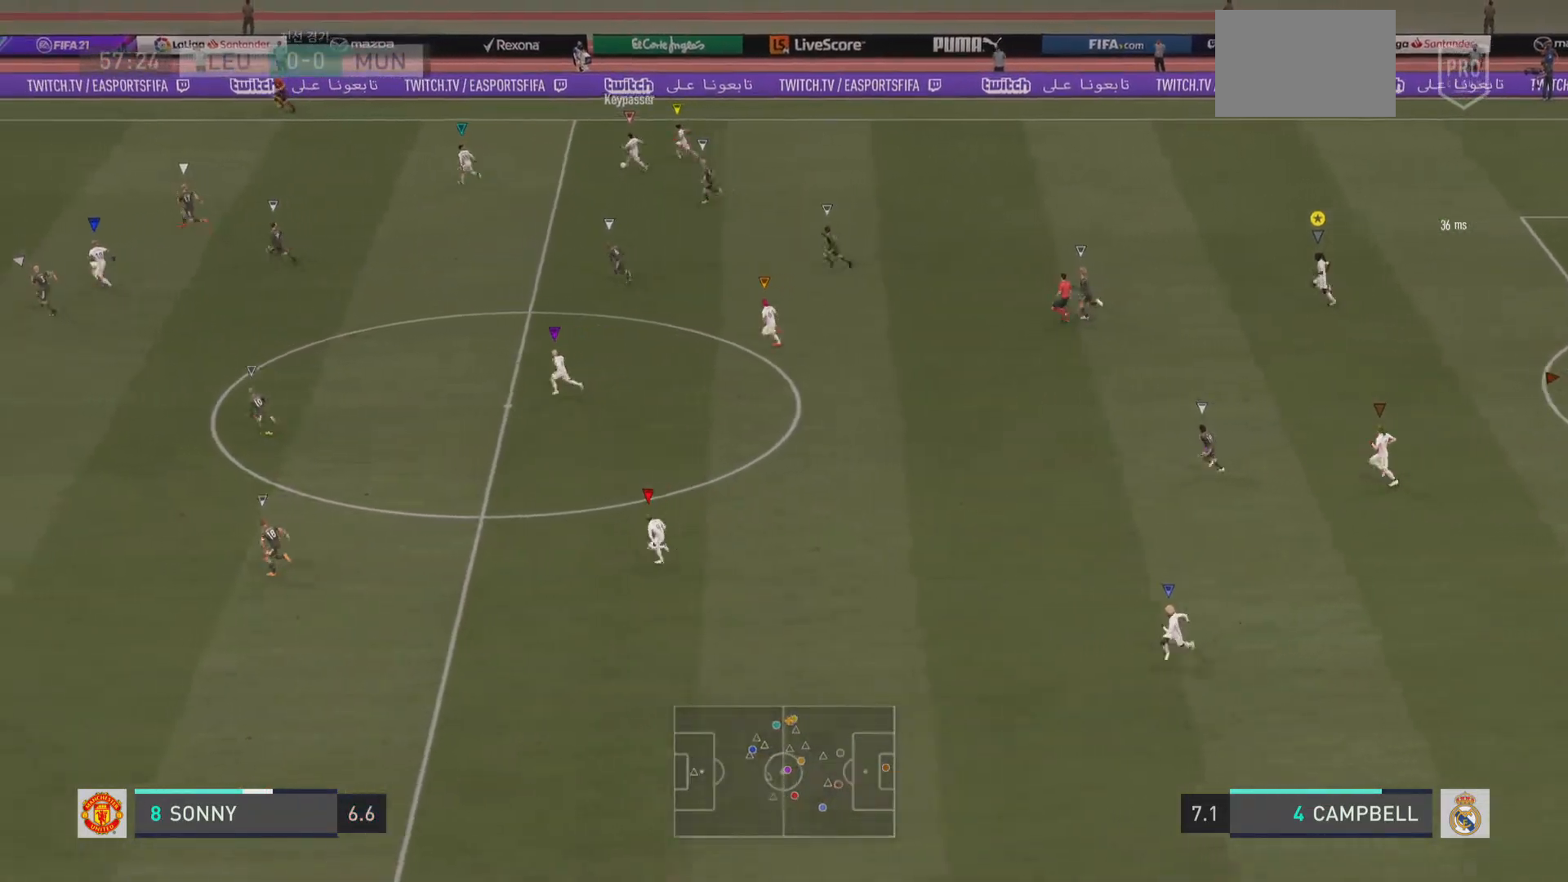
{"buttons": ["R2"], "left_stick": "left", "right_stick": "center", "events": [[133, "R2", "down"]]}
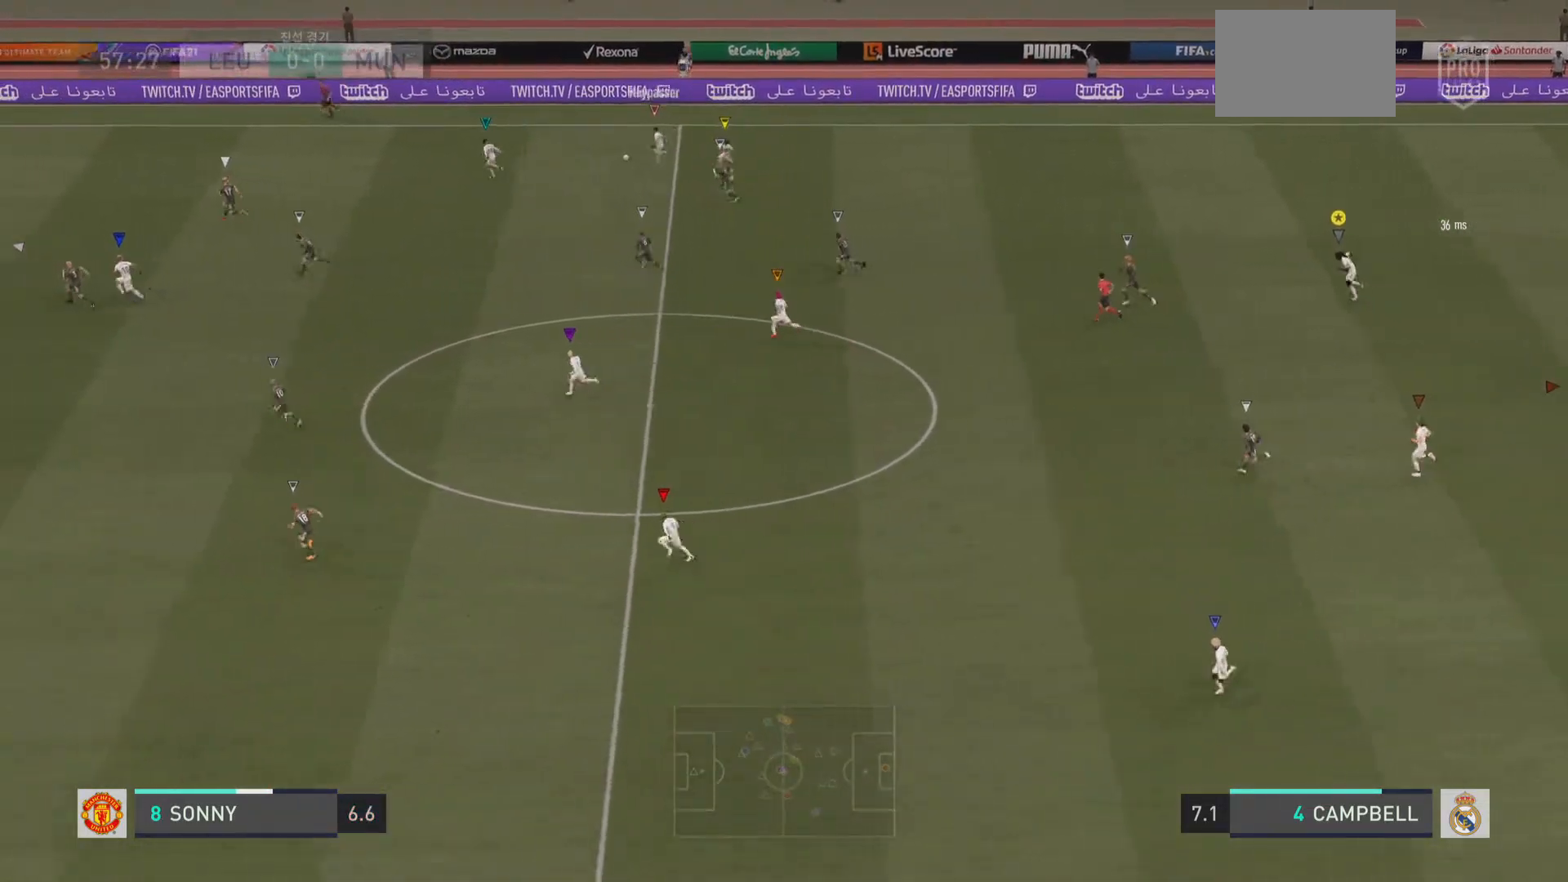
{"buttons": ["R2"], "left_stick": "left", "right_stick": "center", "events": [[417, "R2", "up"], [484, "R2", "down"]]}
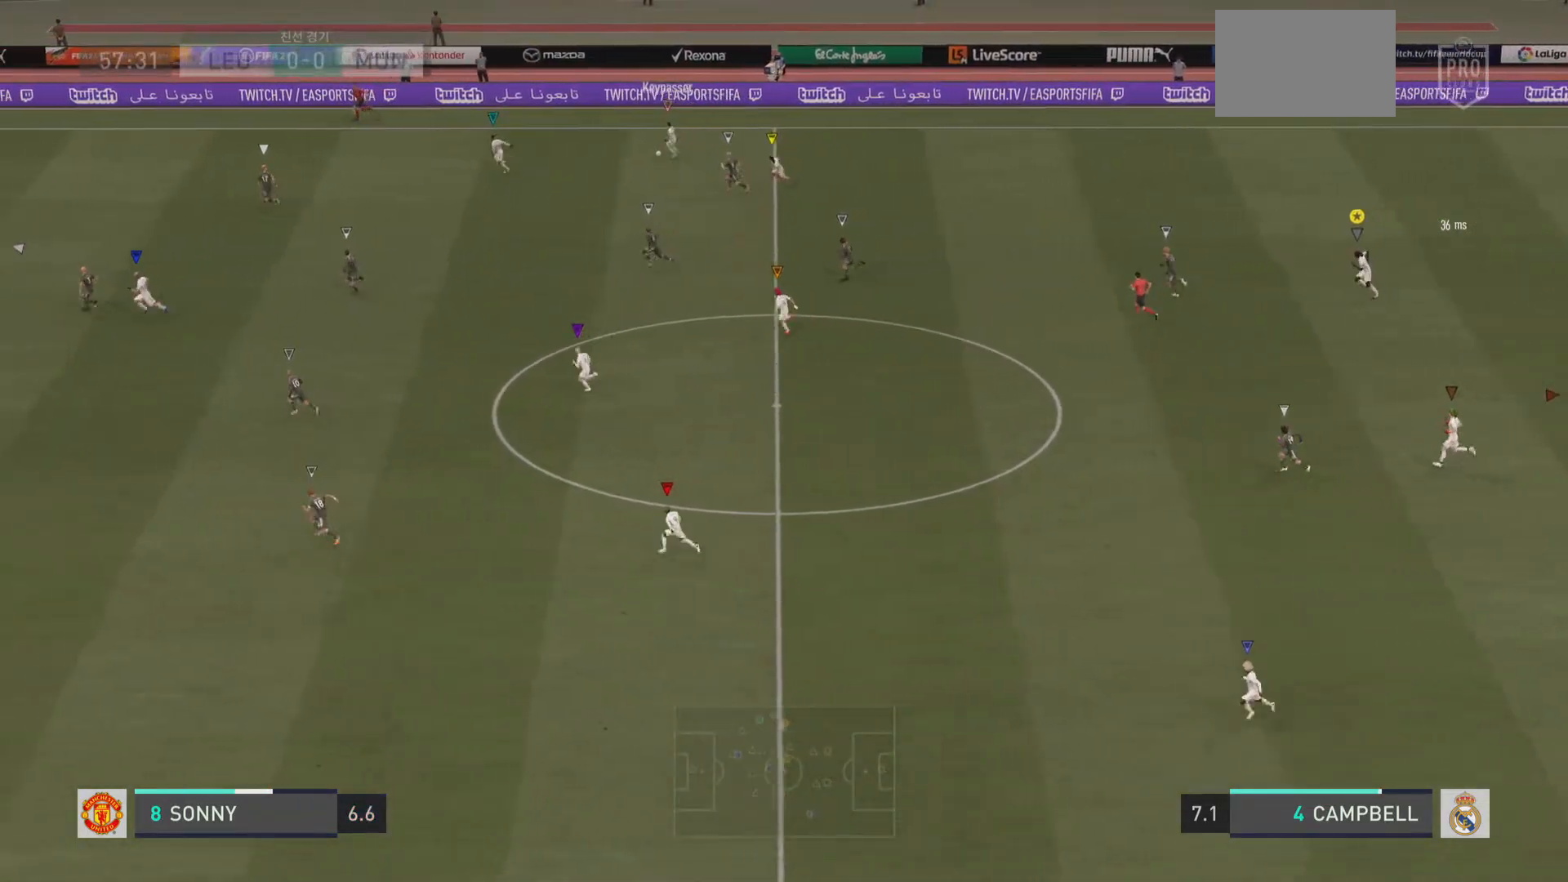
{"buttons": ["R2"], "left_stick": "left", "right_stick": "center", "events": []}
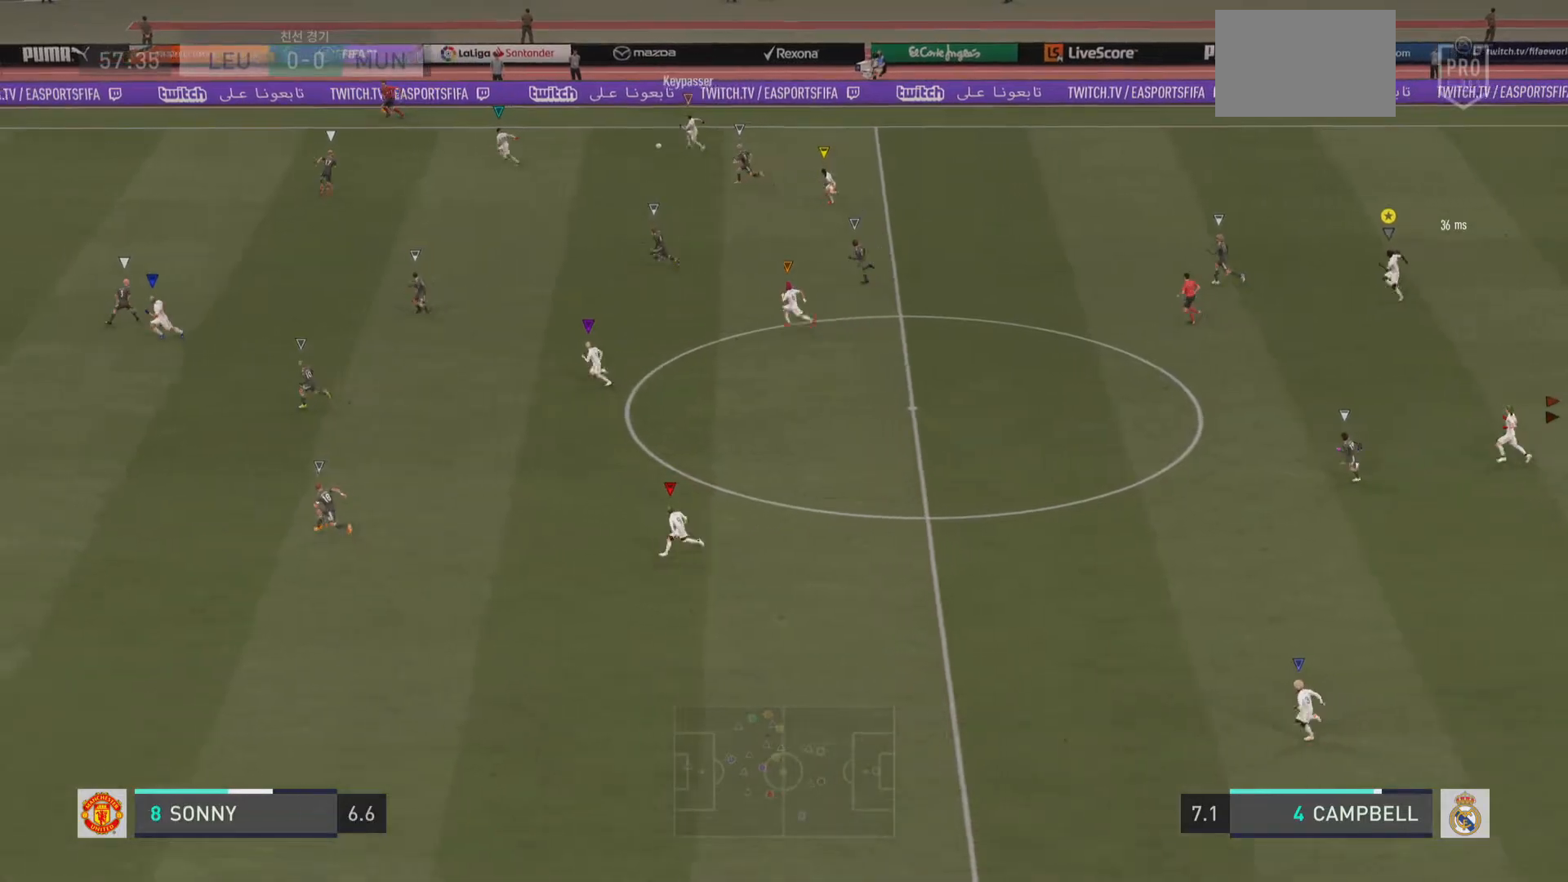
{"buttons": ["R2"], "left_stick": "left", "right_stick": "center", "events": [[17, "R2", "up"], [484, "R2", "down"]]}
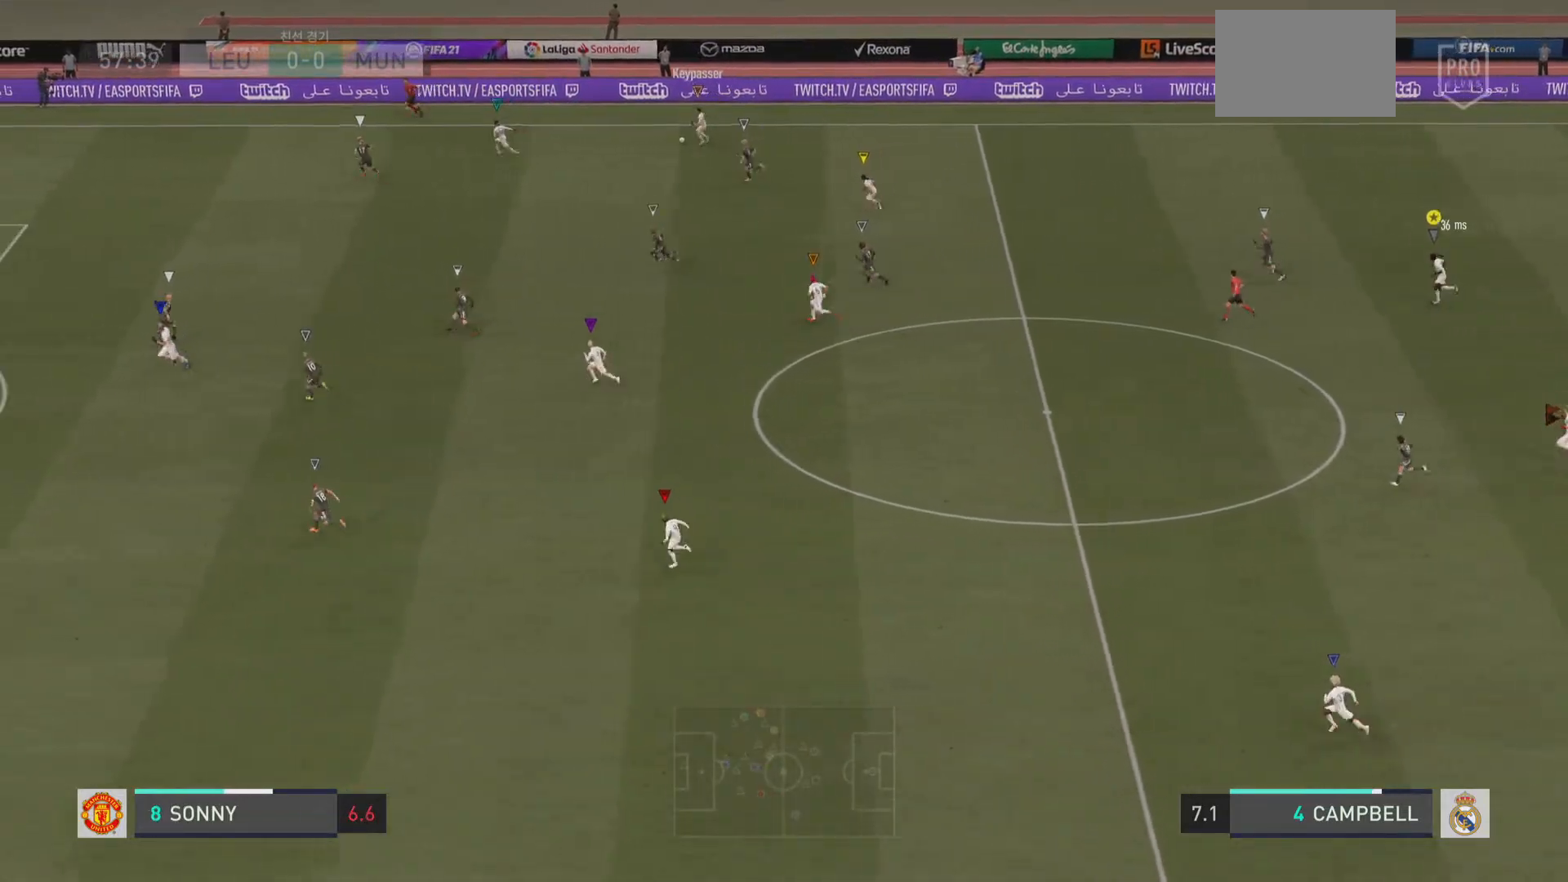
{"buttons": [], "left_stick": "left", "right_stick": "center", "events": [[384, "R2", "up"]]}
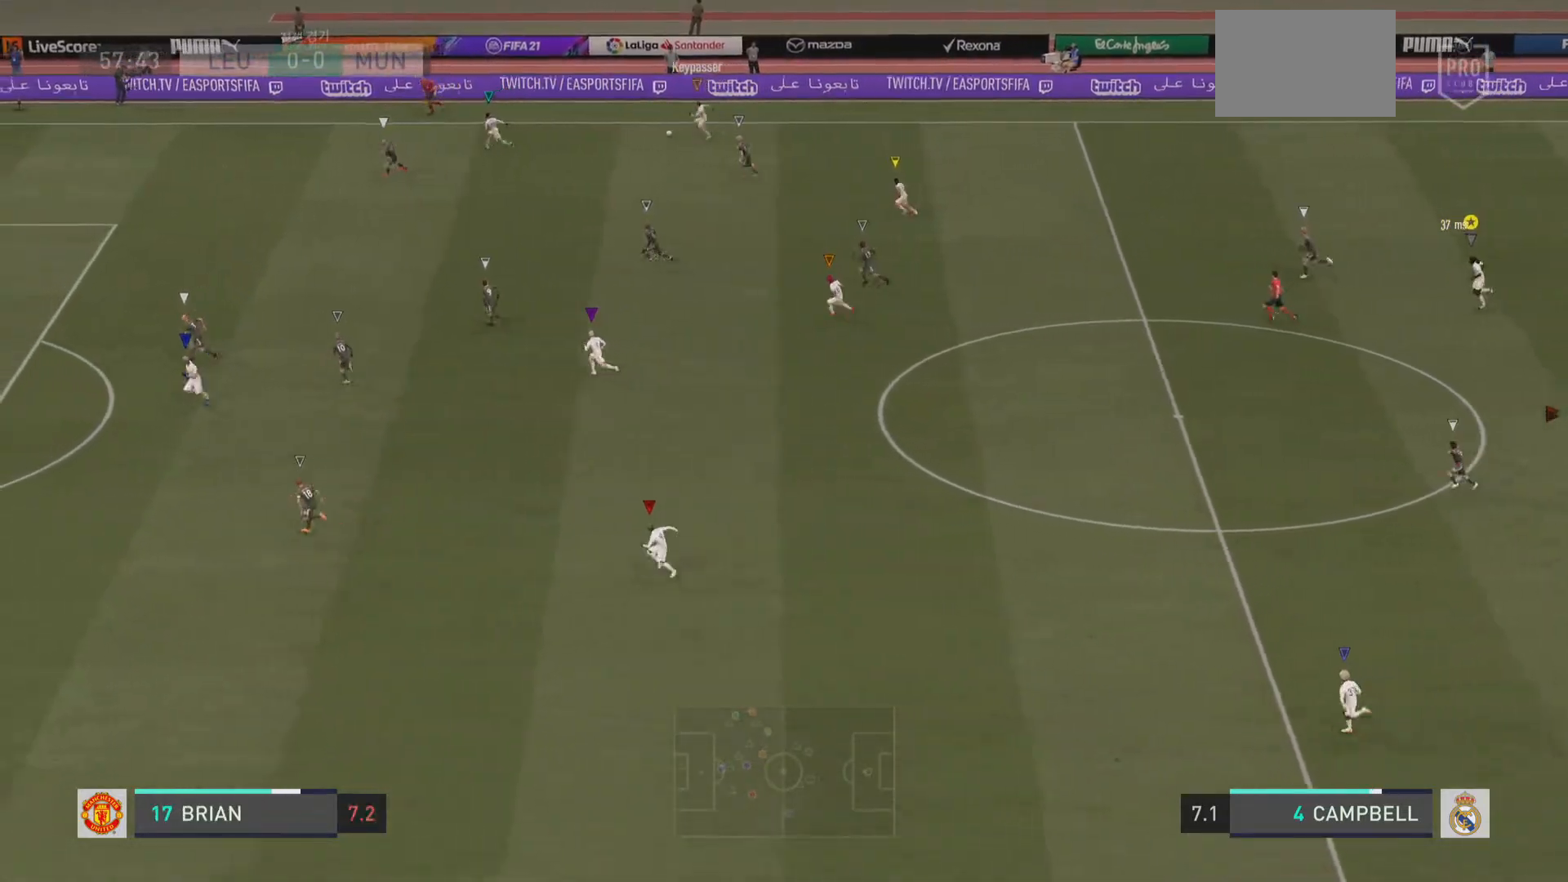
{"buttons": [], "left_stick": "left", "right_stick": "center", "events": []}
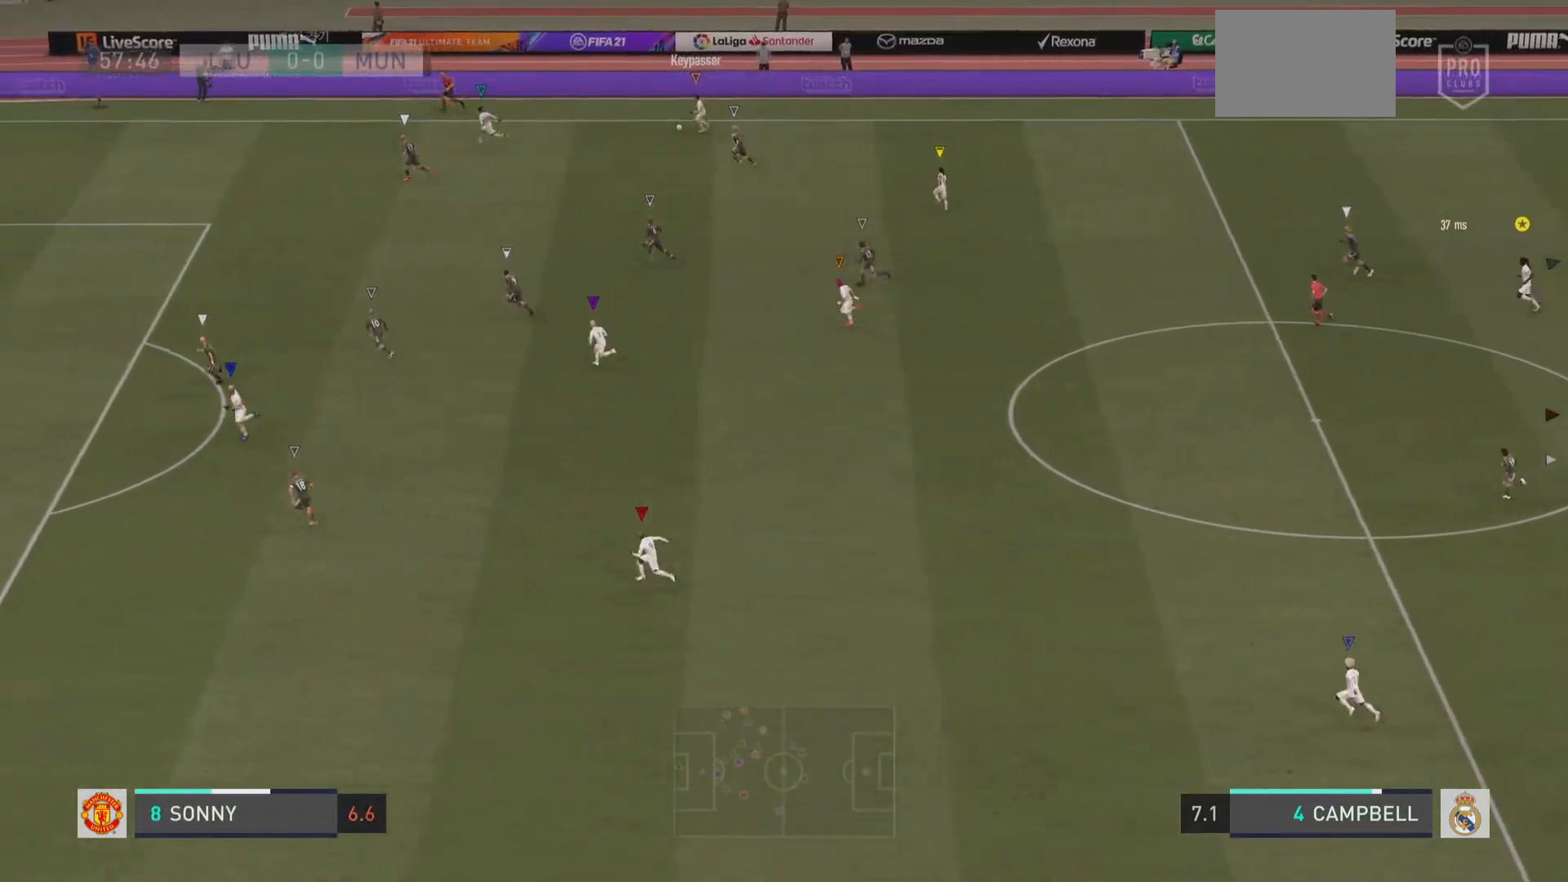
{"buttons": [], "left_stick": "left", "right_stick": "center", "events": []}
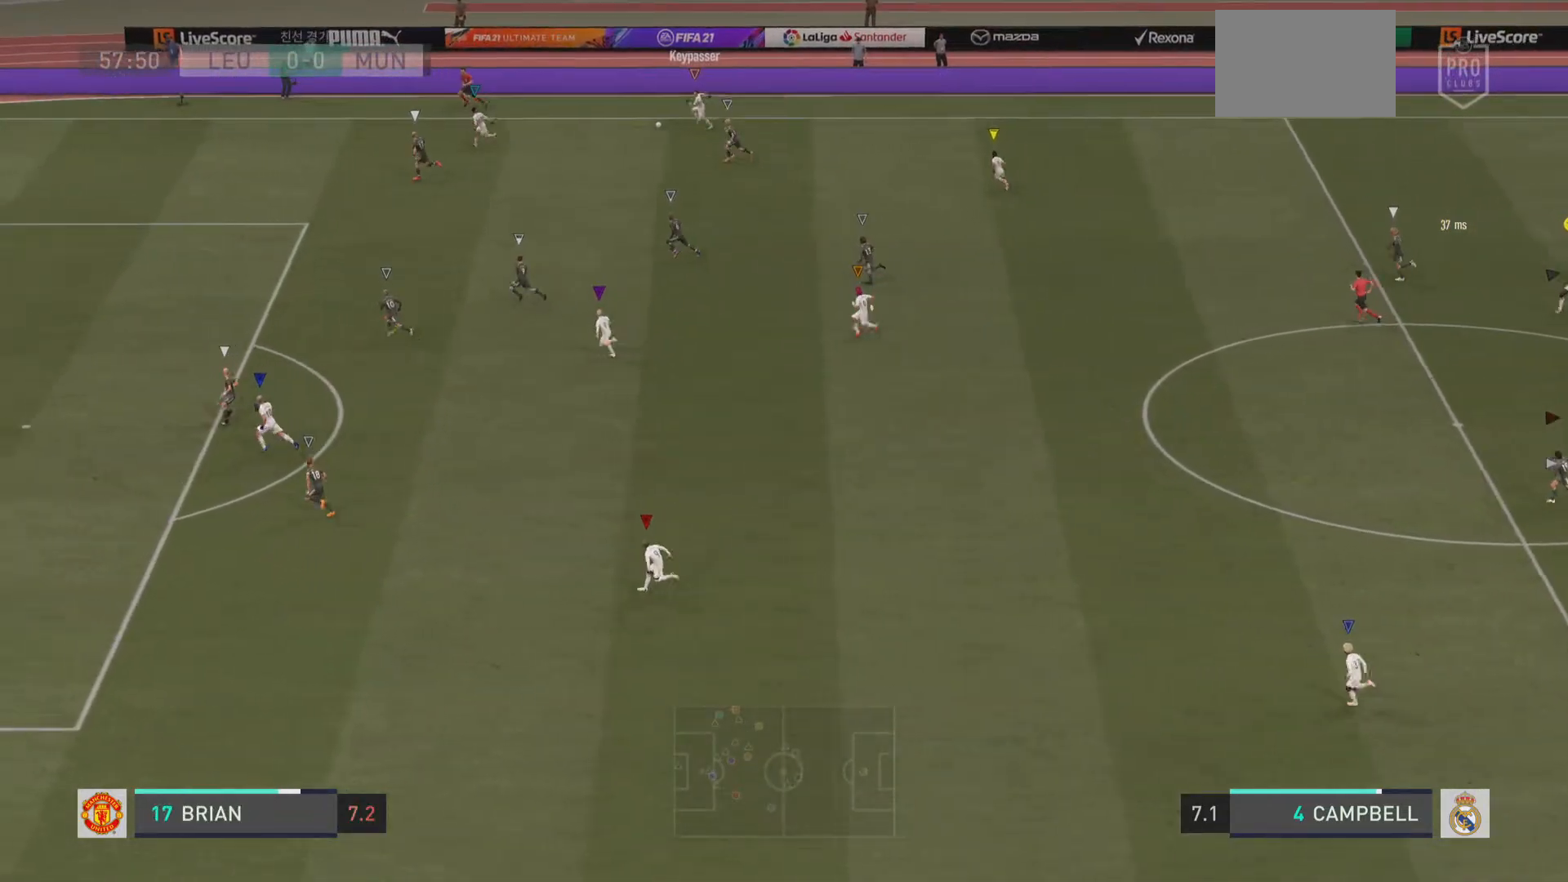
{"buttons": [], "left_stick": "left", "right_stick": "center", "events": []}
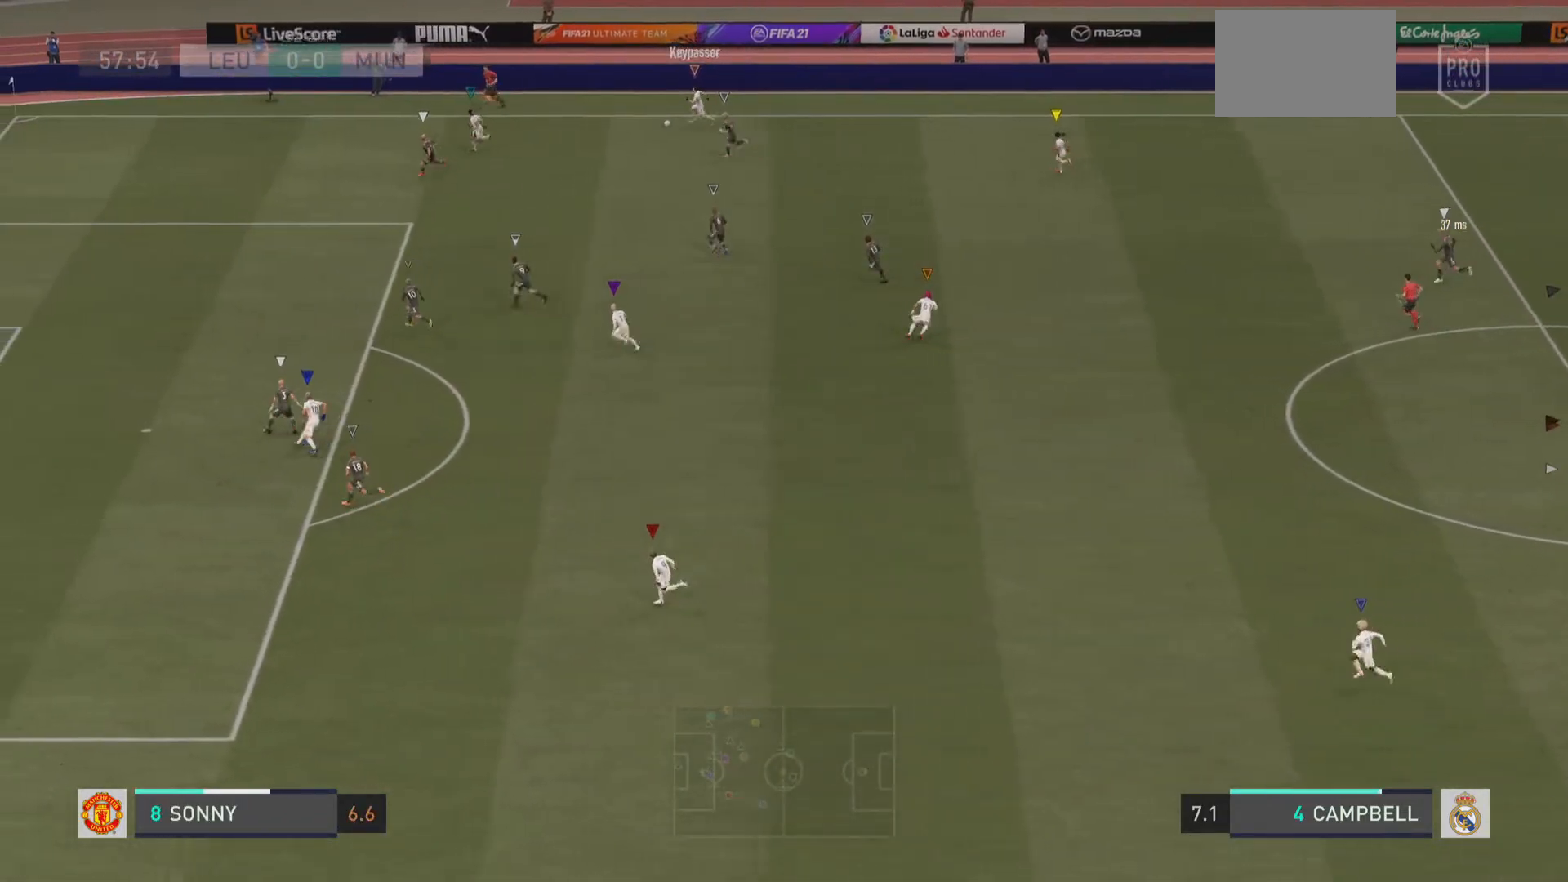
{"buttons": [], "left_stick": "left", "right_stick": "center", "events": []}
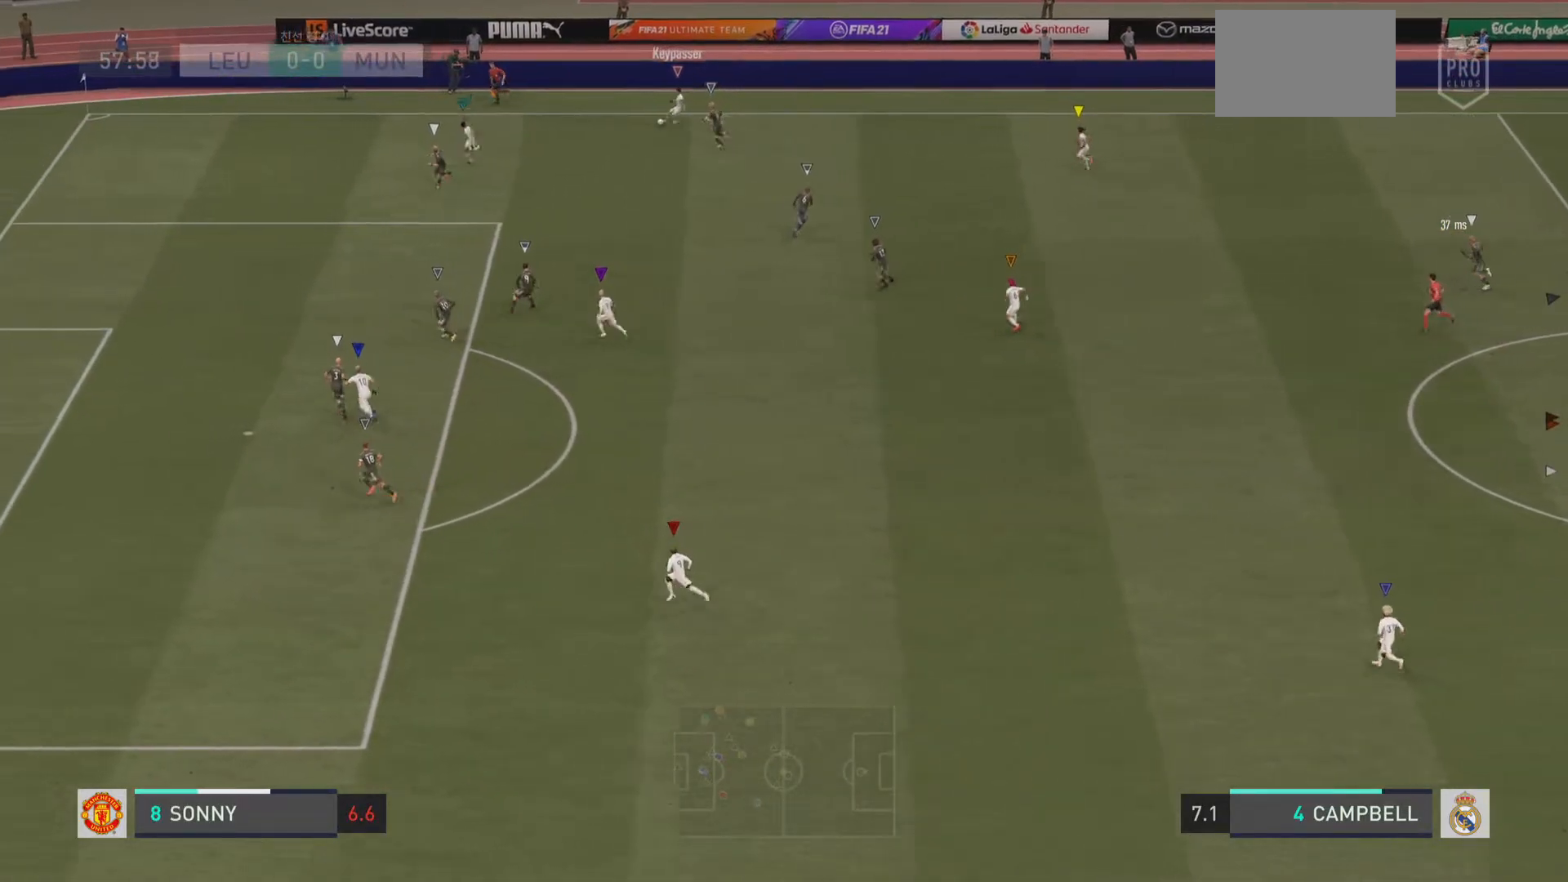
{"buttons": [], "left_stick": "center", "right_stick": "center", "events": [[451, "left_stick", "center"]]}